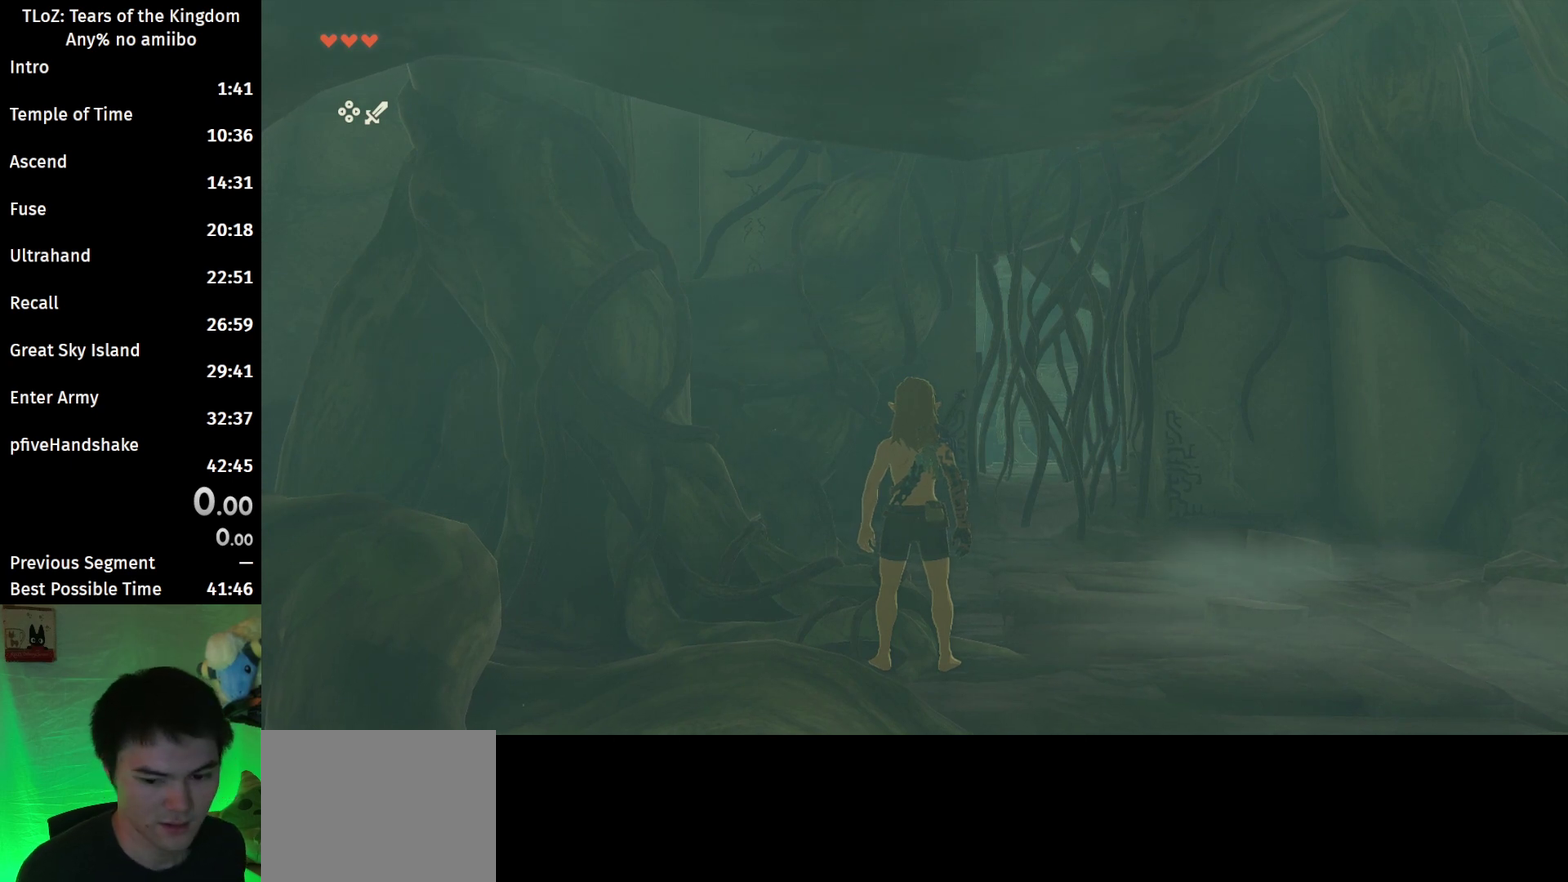
Gameplay with a controller (Nintendo layout); each line is a JSON object with the inputs held at the frame after it. "events" lists button and stick changes between this image and that frame as [ms after this image, input, new state], when the widget could be followed in between. This overlay highlights the sticks when they move; stick clicks (L3 R3) are not distinguishable. Not read: L3 R3.
{"buttons": [], "left_stick": "up", "right_stick": "center", "events": [[33, "left_stick", "up-right"], [133, "right_stick", "down"], [300, "left_stick", "up"], [433, "right_stick", "center"]]}
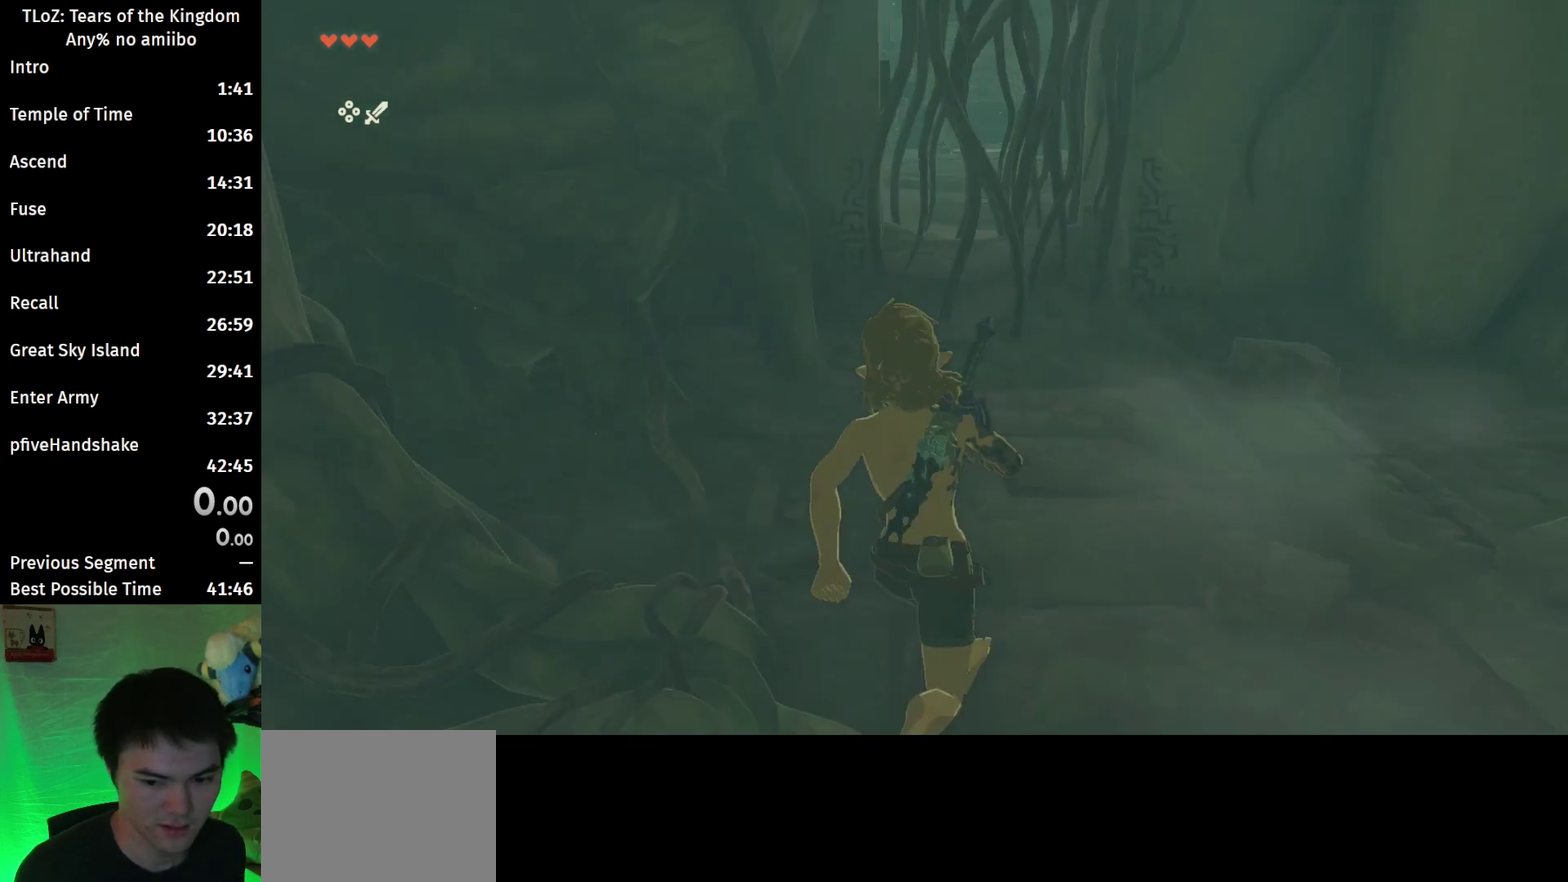
{"buttons": ["B"], "left_stick": "up", "right_stick": "center", "events": [[167, "B", "down"]]}
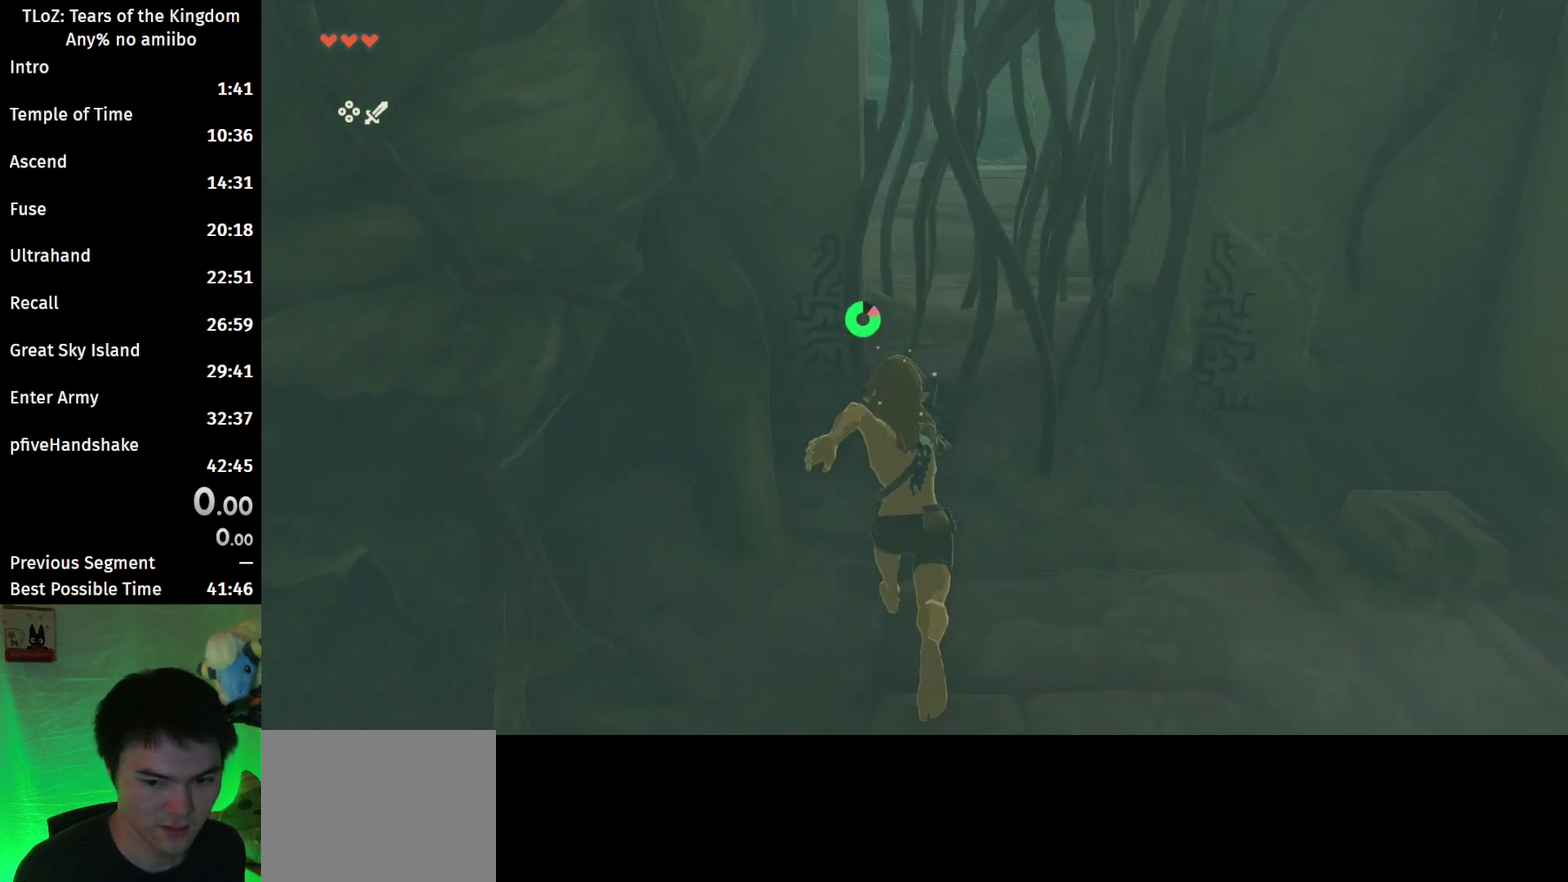
{"buttons": ["Y"], "left_stick": "up", "right_stick": "center", "events": [[33, "Y", "down"], [100, "B", "up"], [167, "Y", "up"], [300, "Y", "down"], [367, "Y", "up"], [433, "Y", "down"]]}
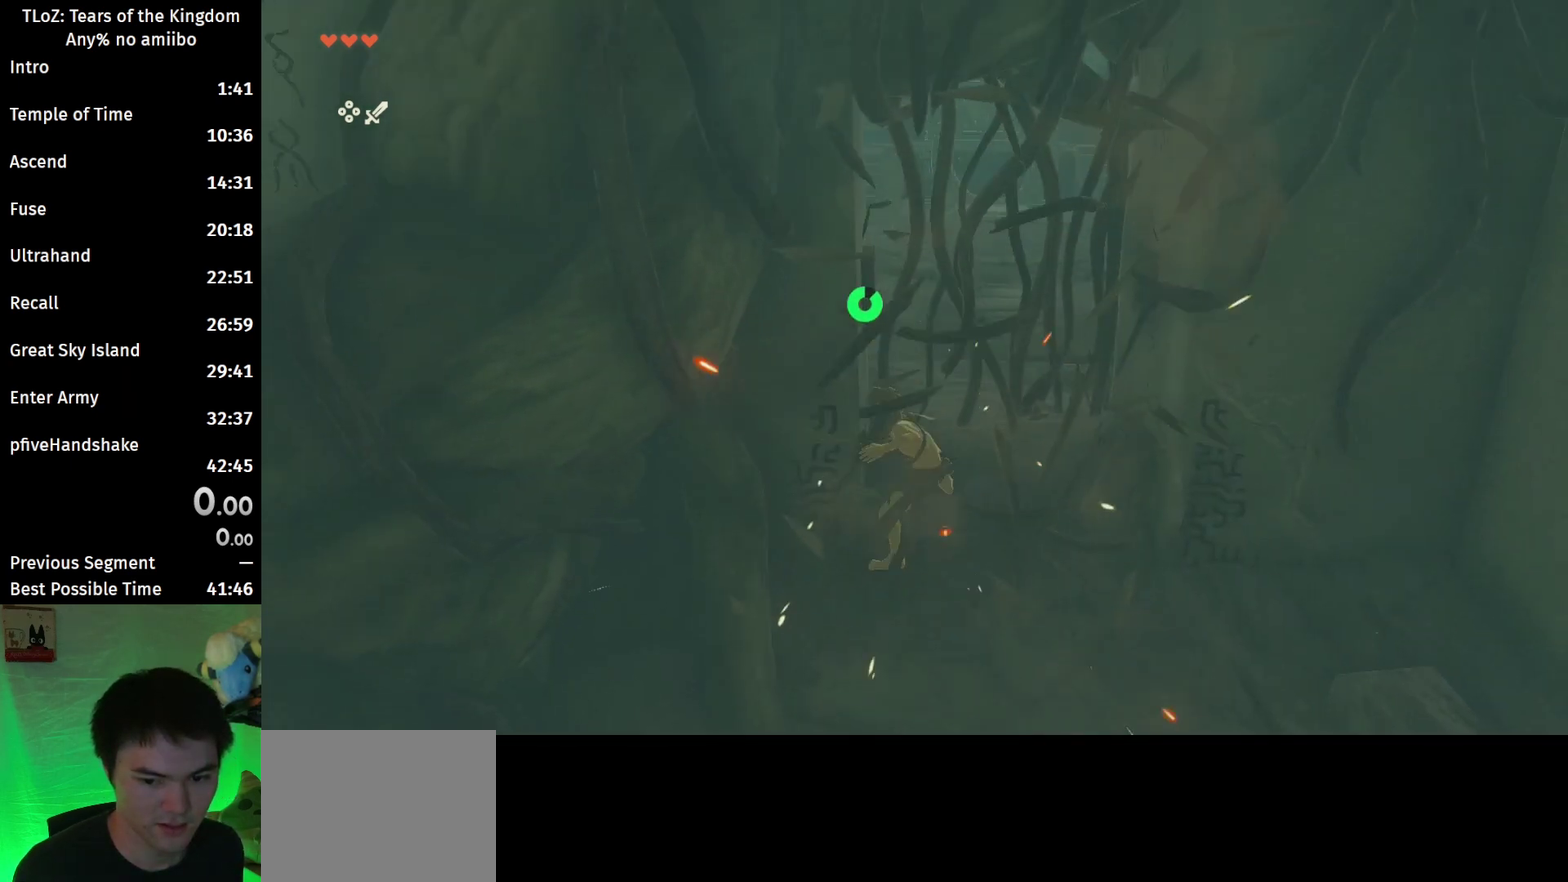
{"buttons": [], "left_stick": "up", "right_stick": "center", "events": [[33, "Y", "up"], [233, "X", "down"], [333, "X", "up"]]}
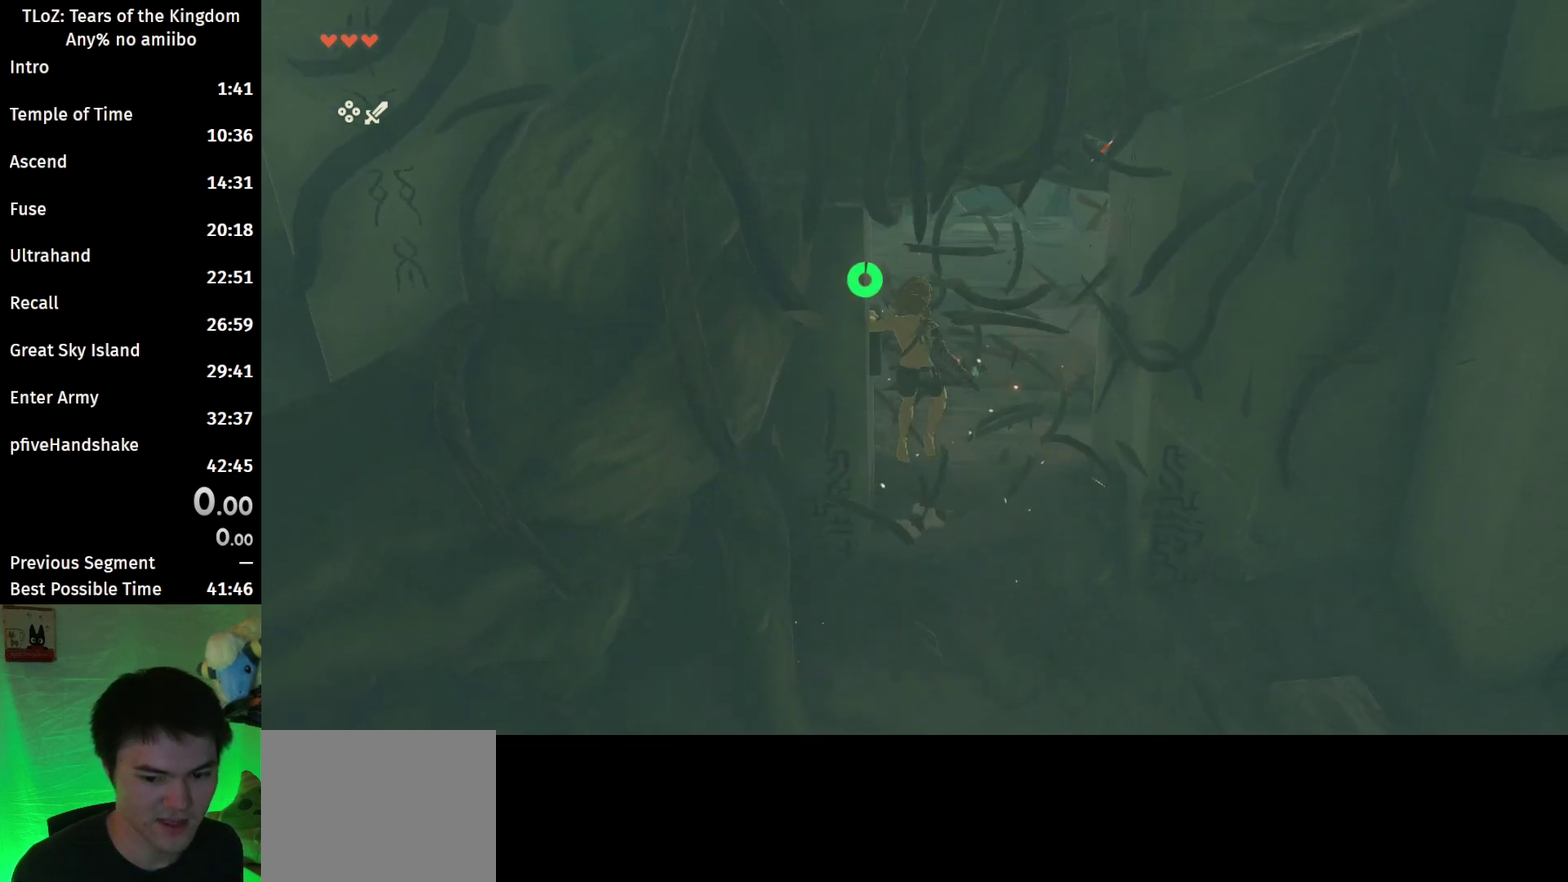
{"buttons": ["B"], "left_stick": "up", "right_stick": "center", "events": [[33, "right_stick", "right"], [267, "right_stick", "center"], [400, "B", "down"]]}
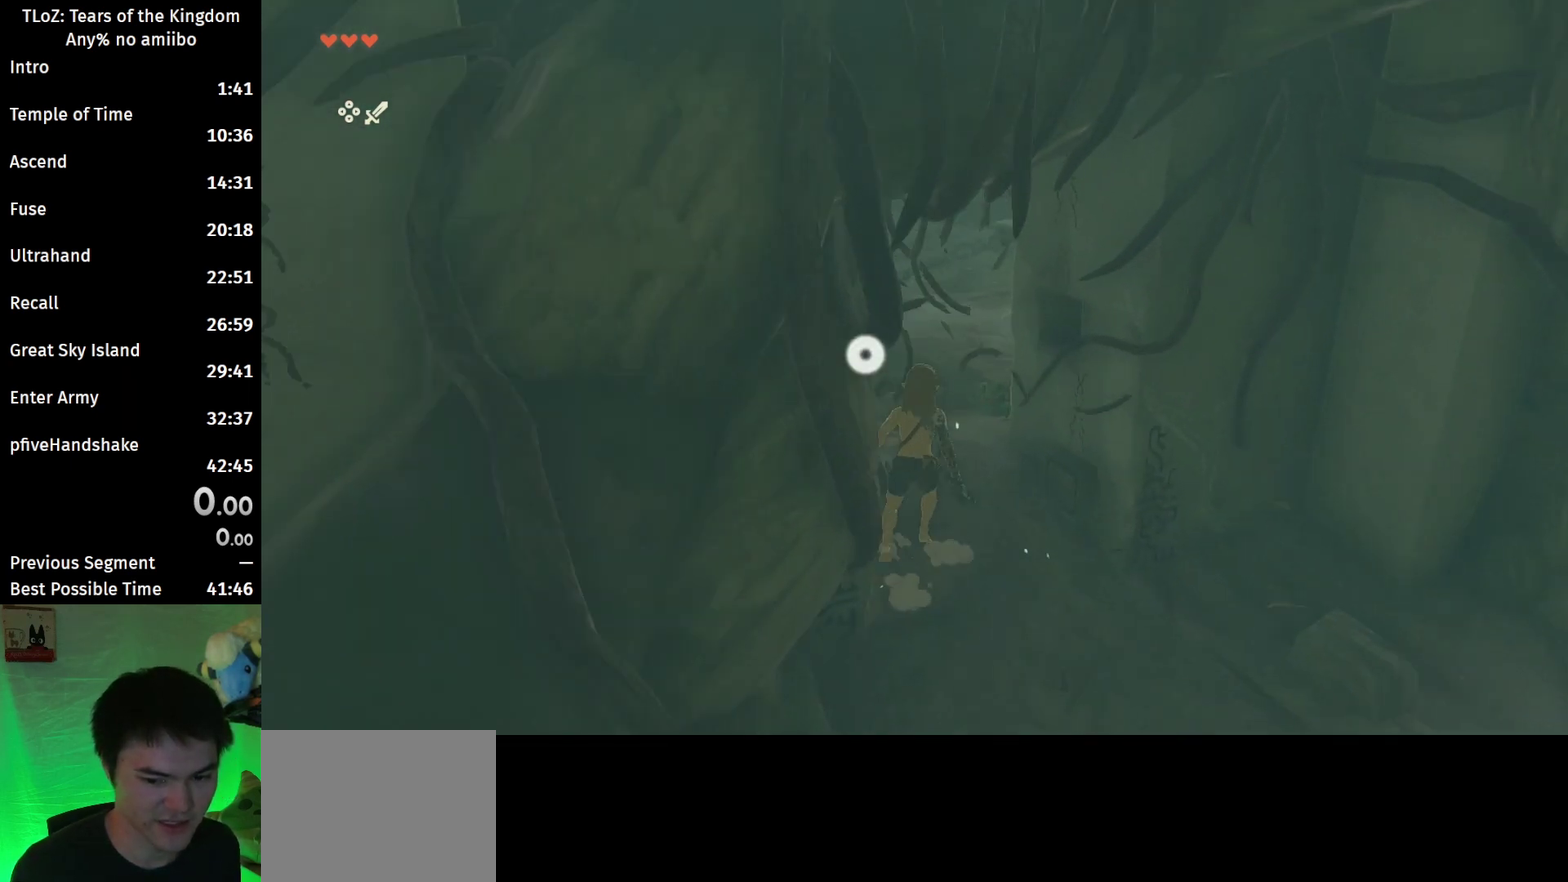
{"buttons": ["B"], "left_stick": "up", "right_stick": "down-right", "events": [[200, "right_stick", "right"], [400, "right_stick", "down-right"]]}
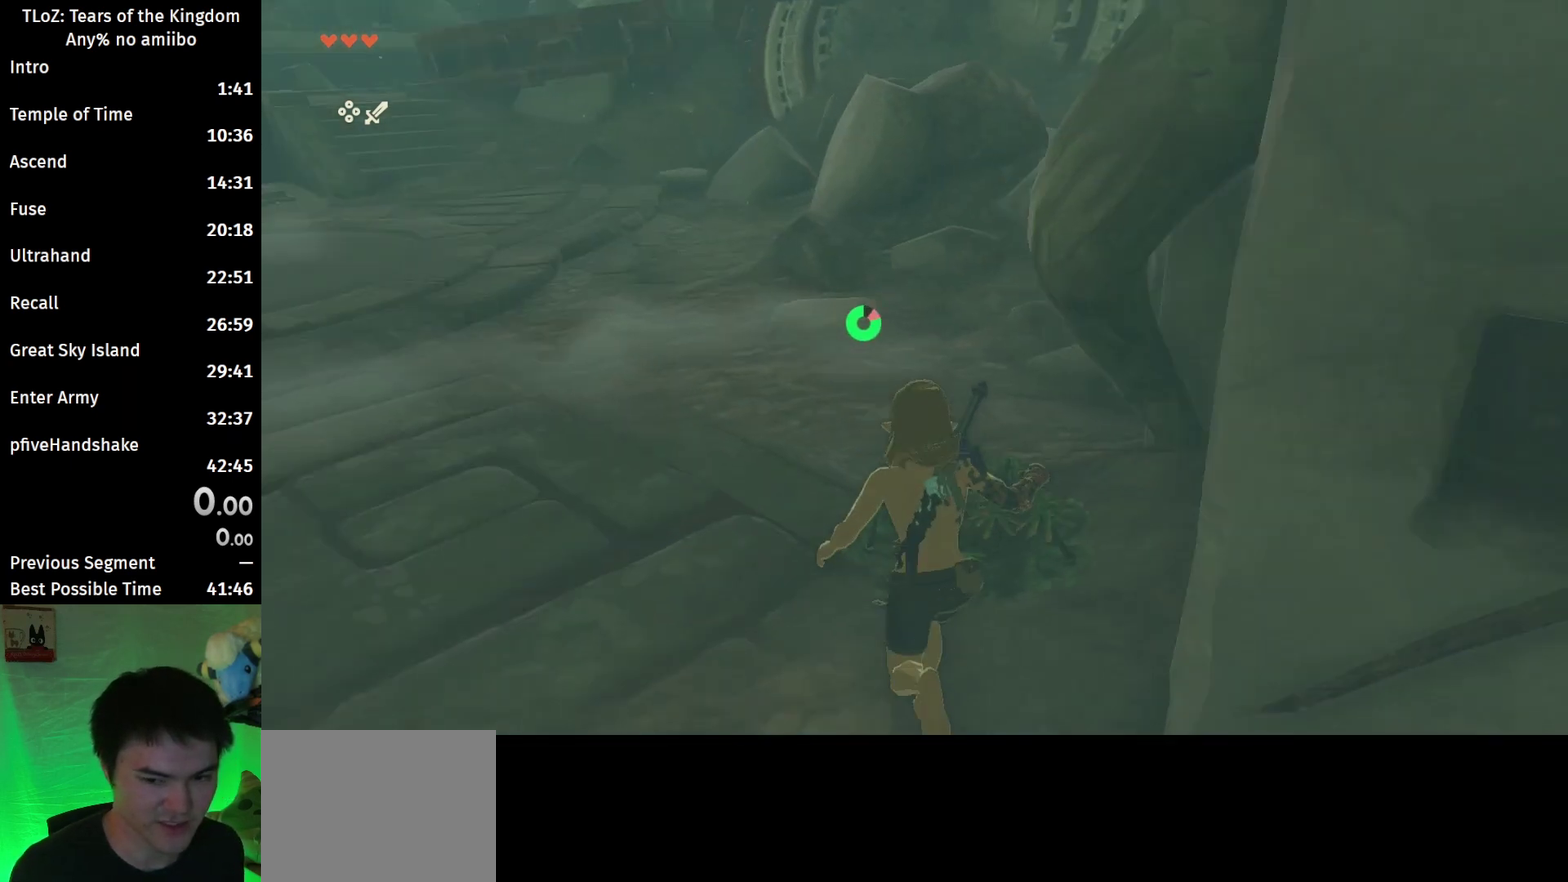
{"buttons": ["B"], "left_stick": "up", "right_stick": "center", "events": [[100, "right_stick", "center"]]}
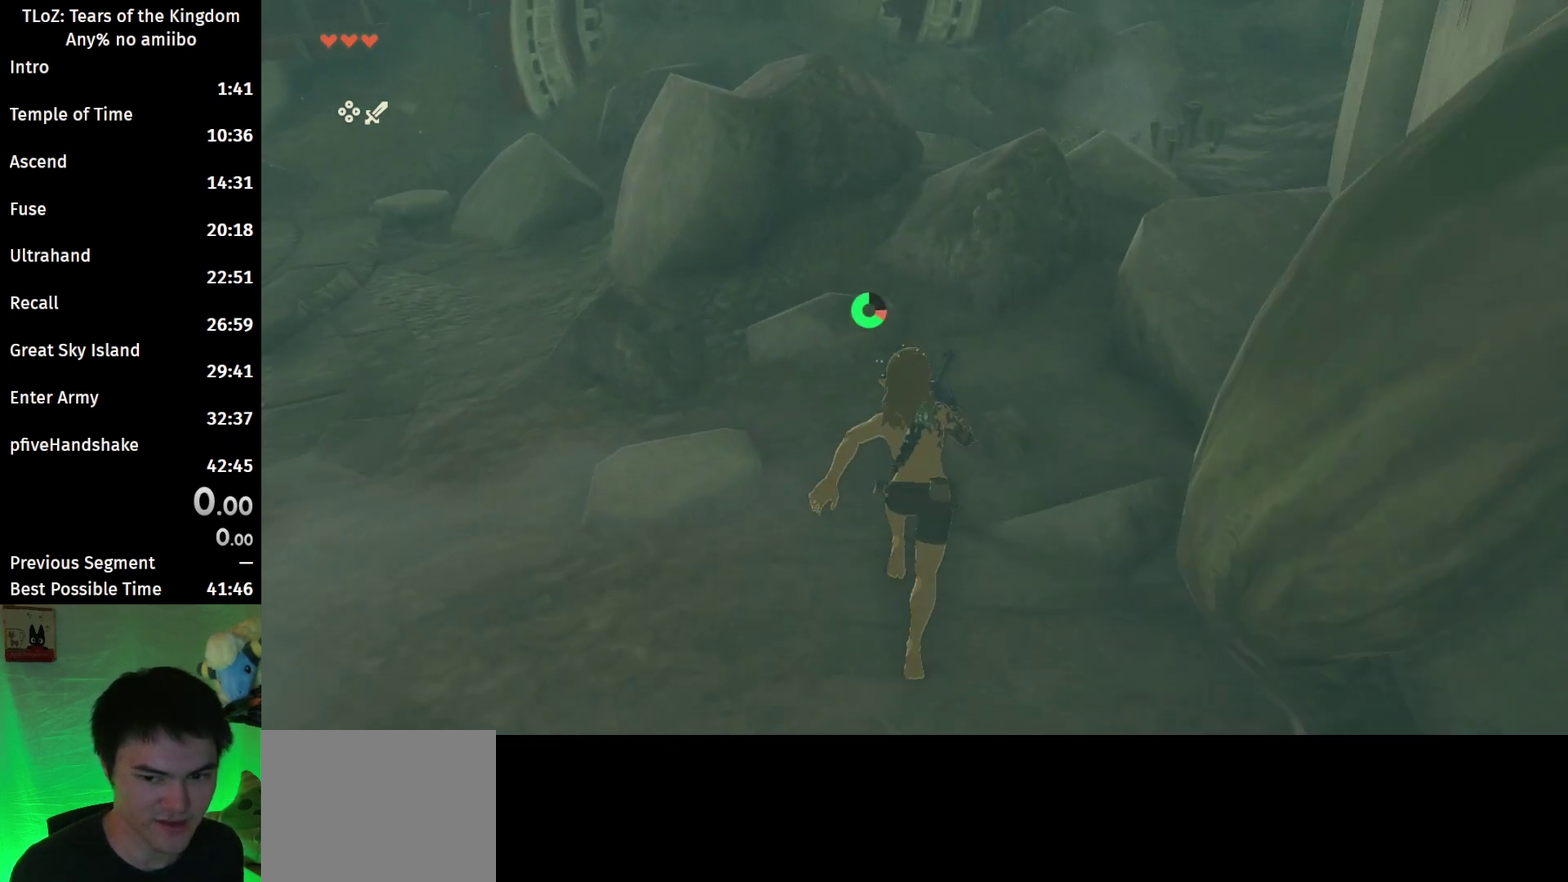
{"buttons": [], "left_stick": "up", "right_stick": "center", "events": [[200, "B", "up"]]}
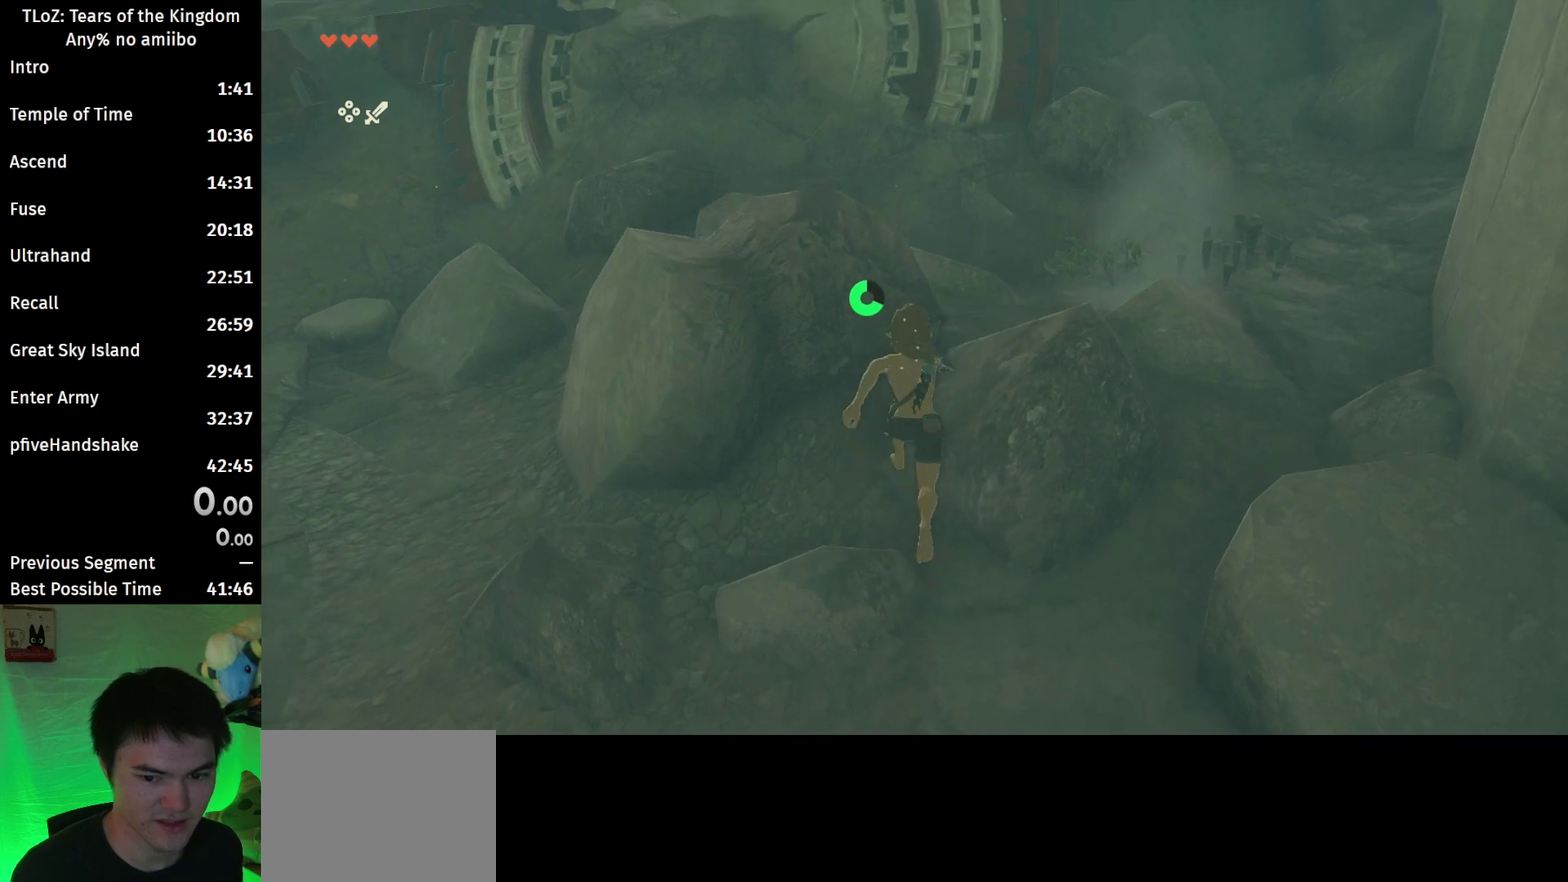
{"buttons": [], "left_stick": "up", "right_stick": "center", "events": [[33, "left_stick", "up-right"], [300, "left_stick", "up"]]}
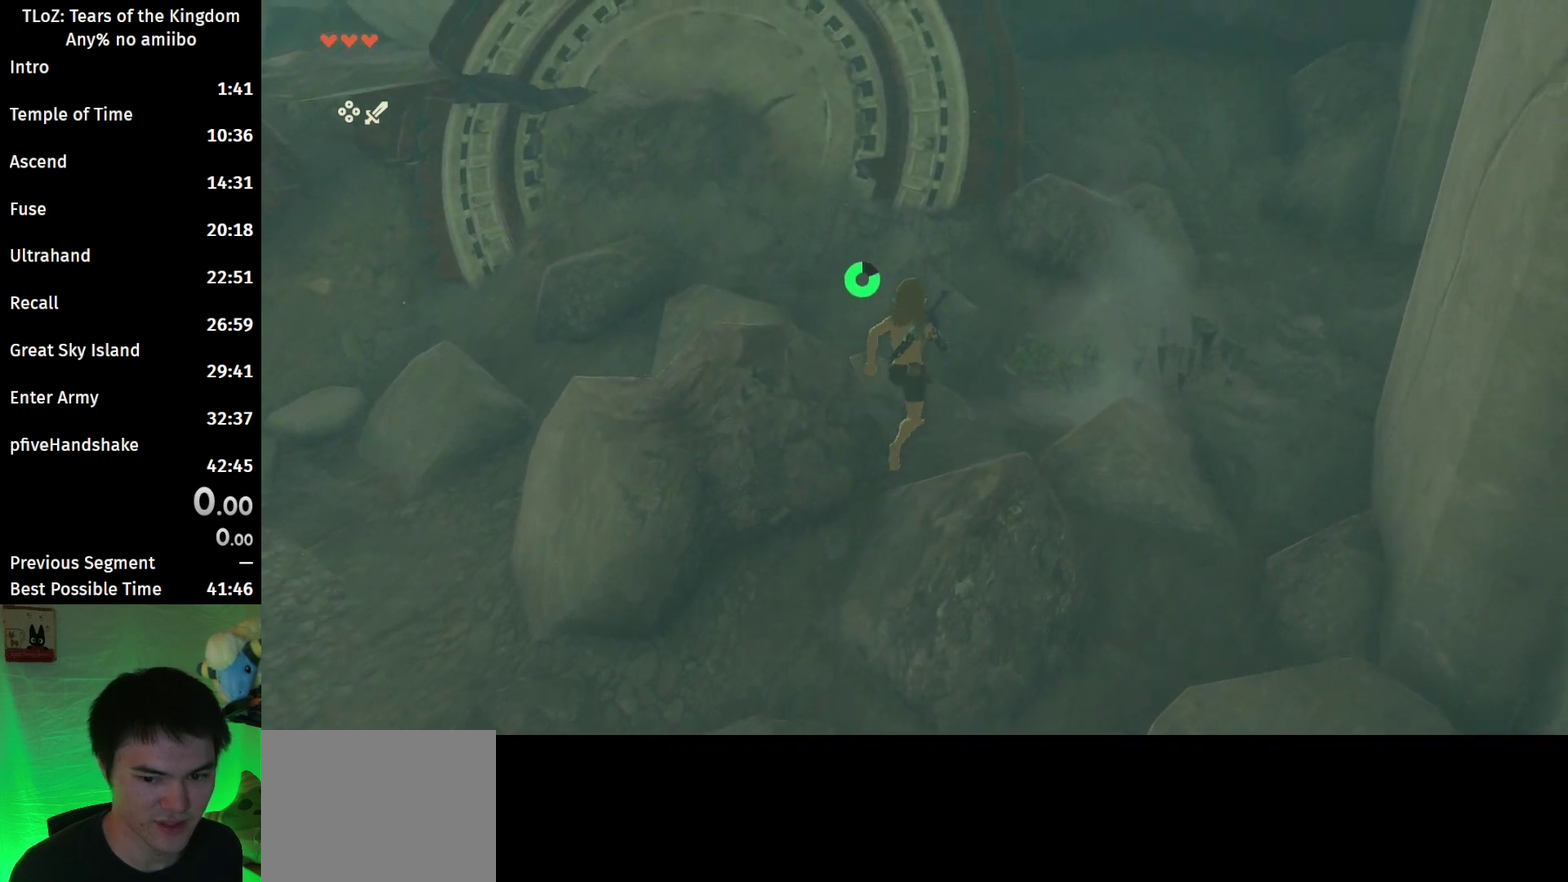
{"buttons": ["B"], "left_stick": "up", "right_stick": "center", "events": [[33, "right_stick", "left"], [333, "right_stick", "center"], [400, "B", "down"]]}
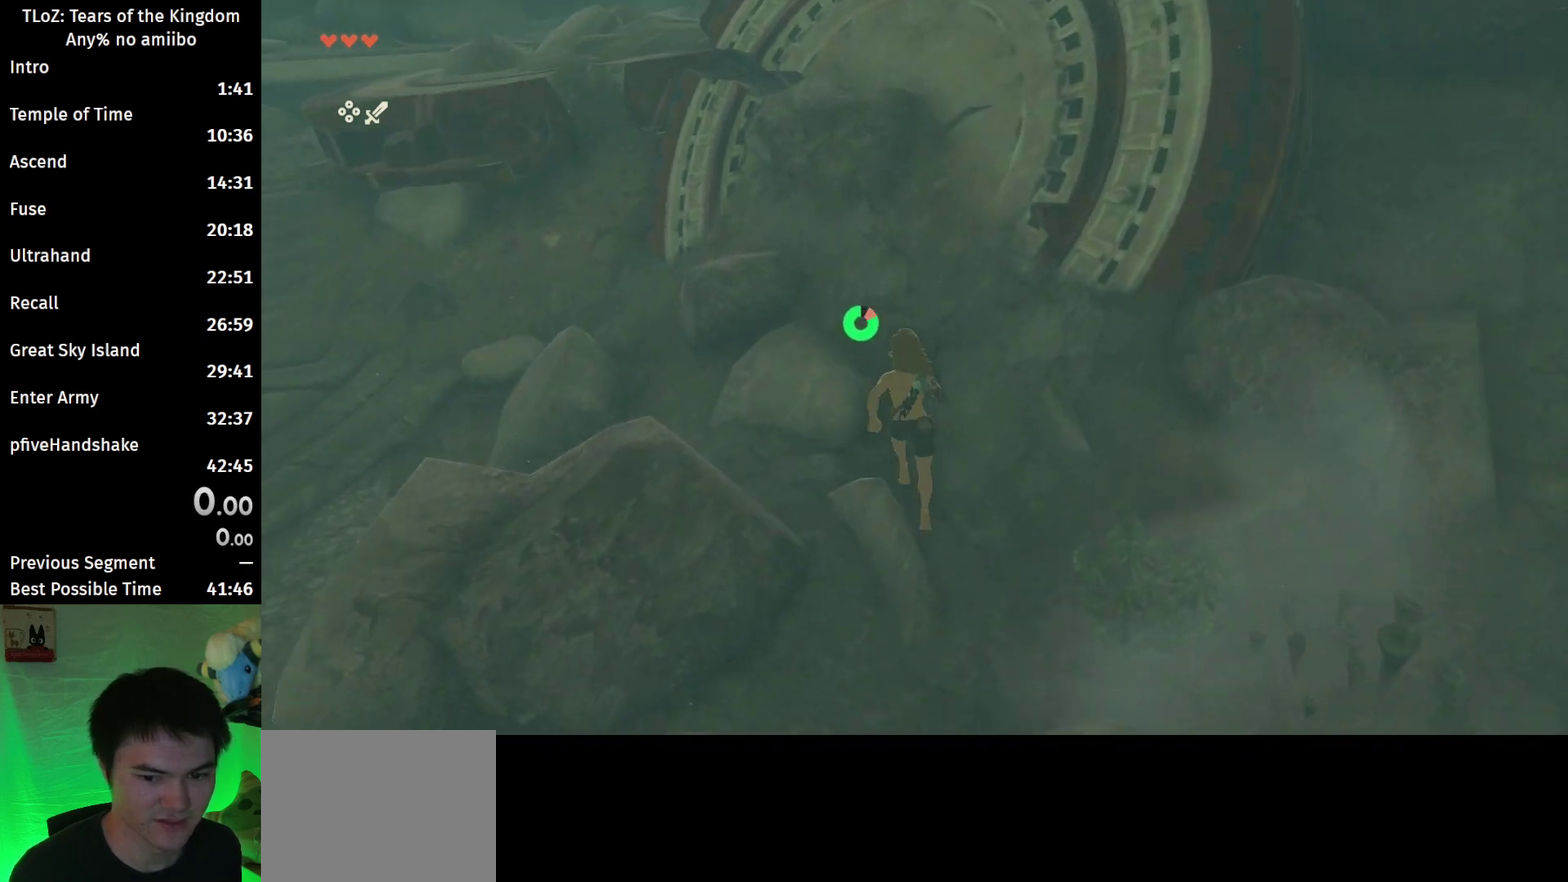
{"buttons": ["B"], "left_stick": "up", "right_stick": "center", "events": []}
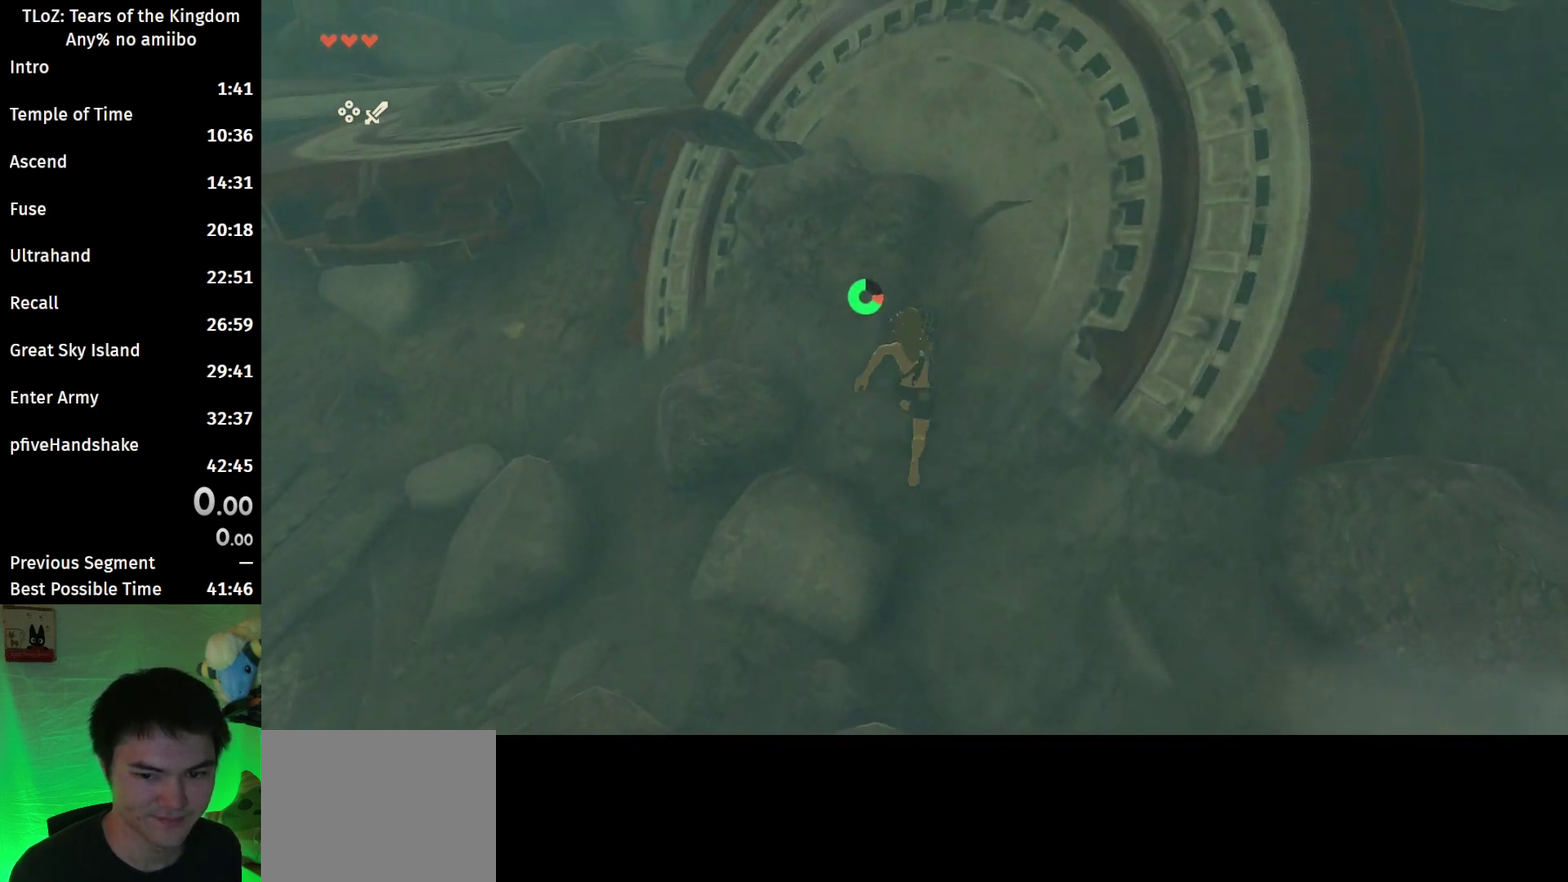
{"buttons": ["B"], "left_stick": "up-right", "right_stick": "center", "events": [[333, "left_stick", "up-right"]]}
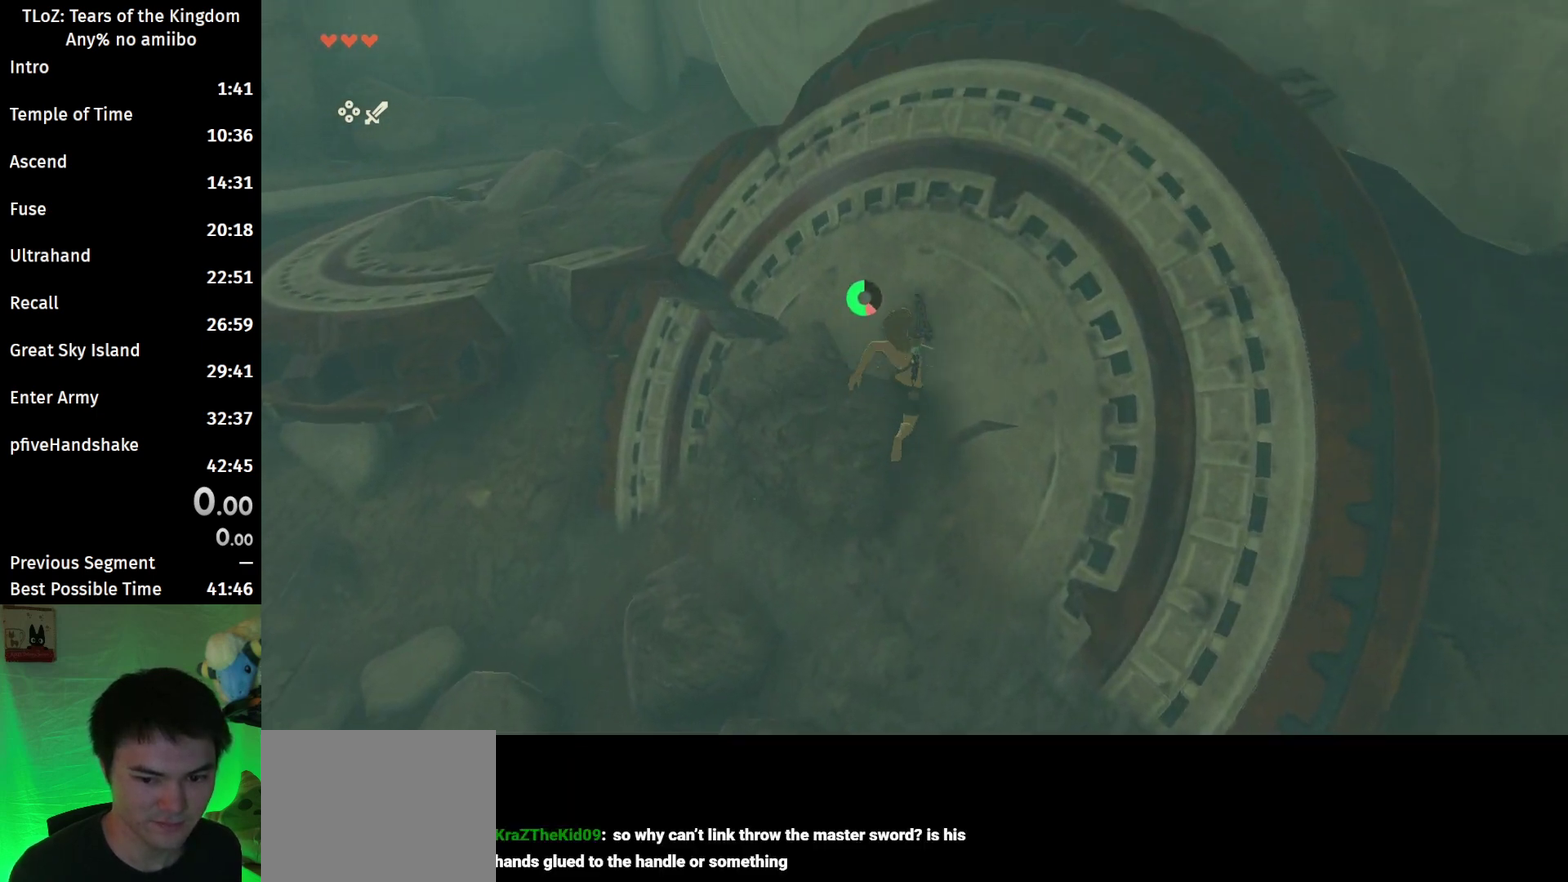
{"buttons": ["B"], "left_stick": "up-right", "right_stick": "center", "events": []}
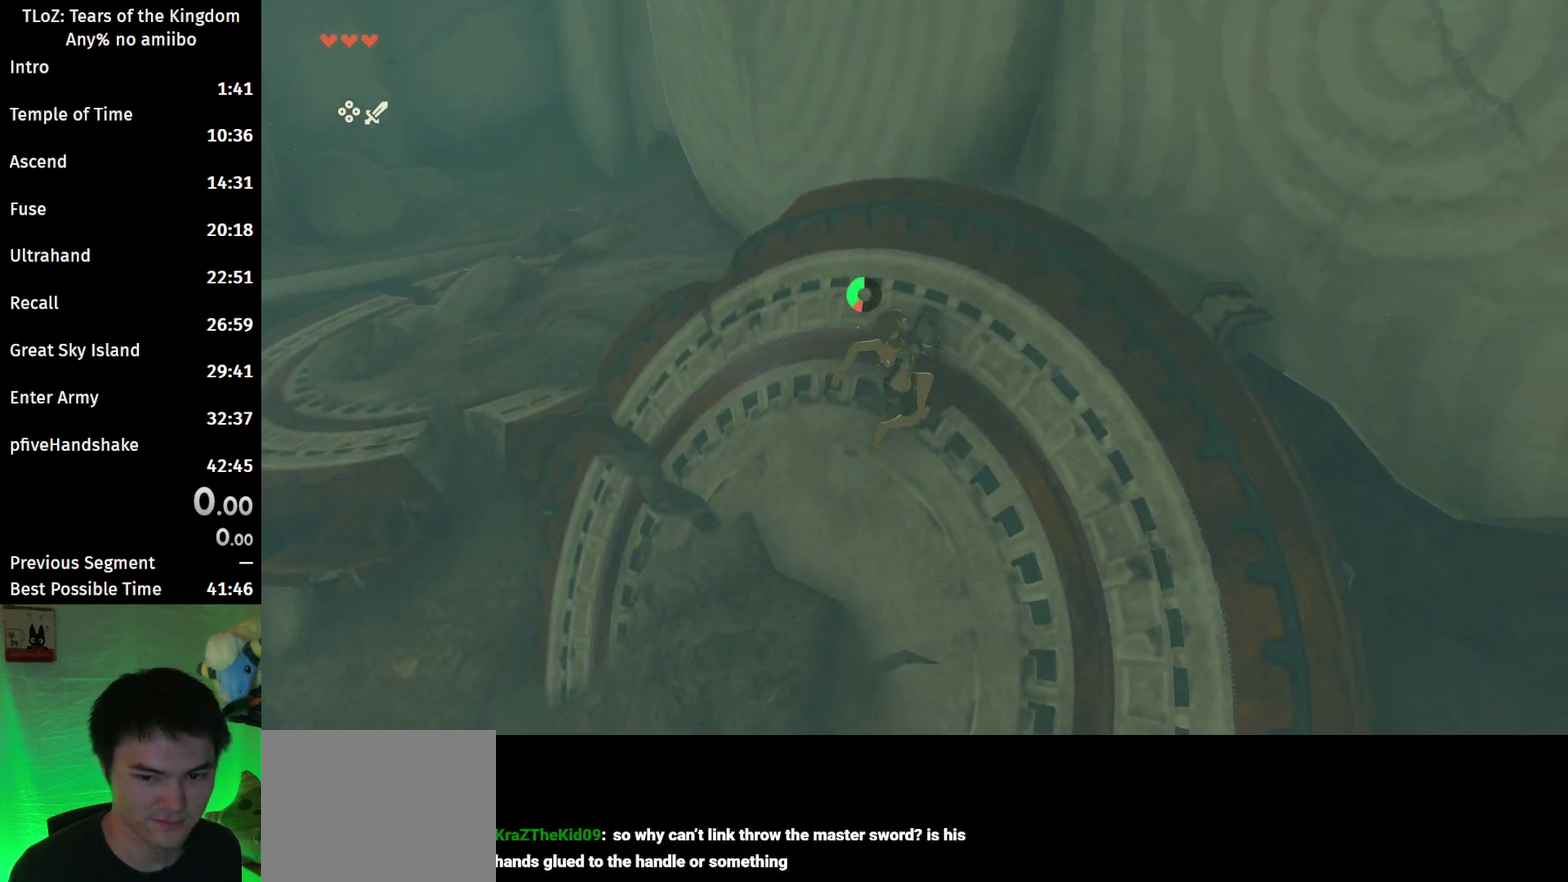
{"buttons": [], "left_stick": "right", "right_stick": "down", "events": [[67, "left_stick", "right"], [100, "B", "up"], [267, "right_stick", "down"]]}
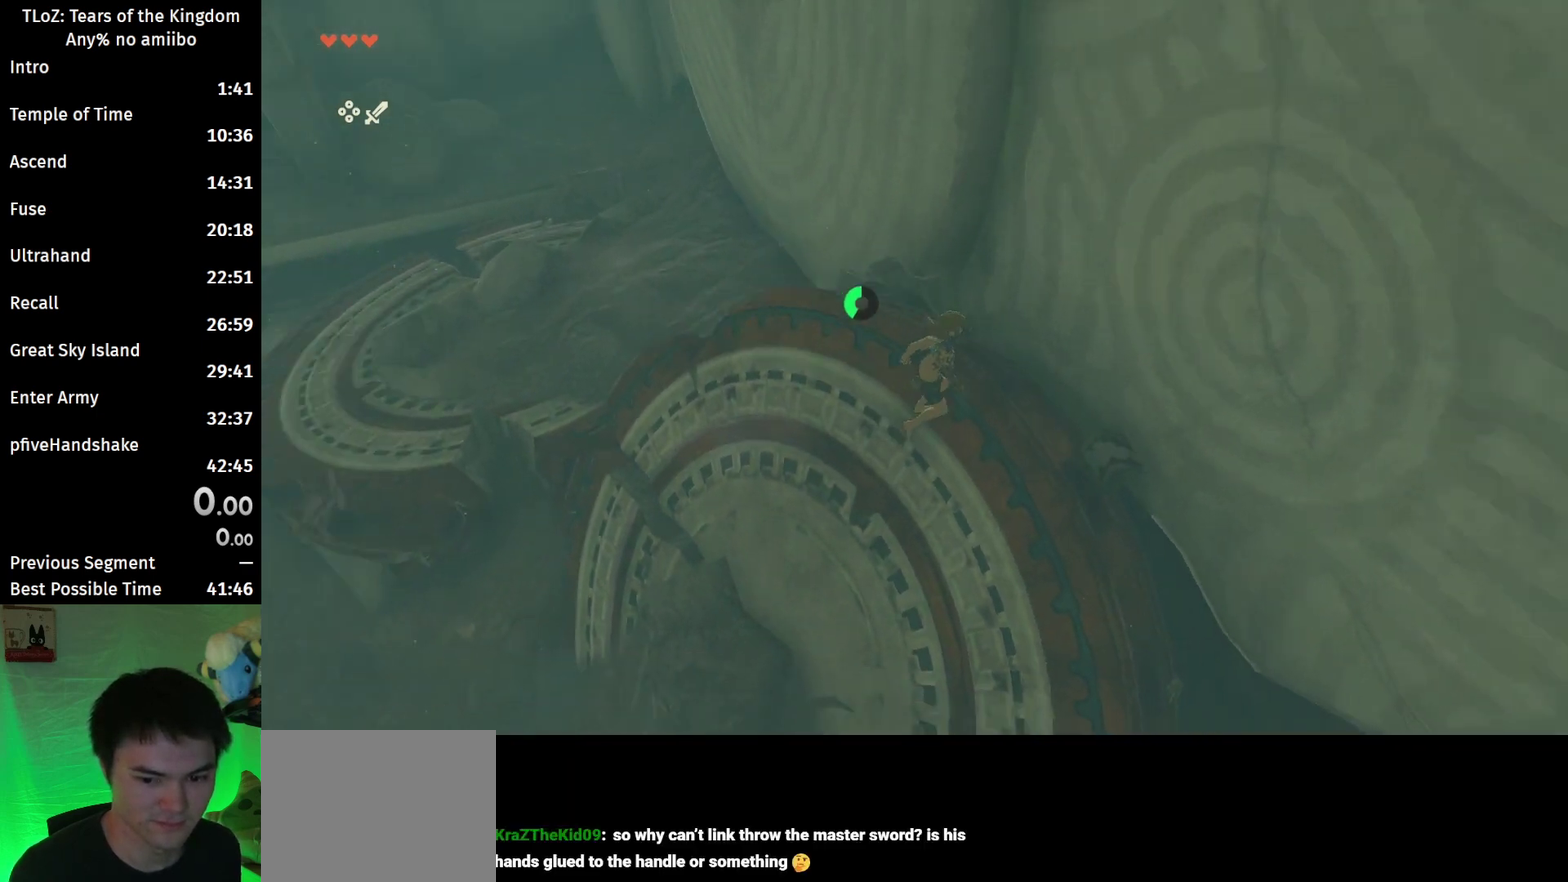
{"buttons": ["R1"], "left_stick": "center", "right_stick": "center", "events": [[300, "R1", "down"], [333, "left_stick", "center"], [333, "right_stick", "down-left"], [500, "right_stick", "center"]]}
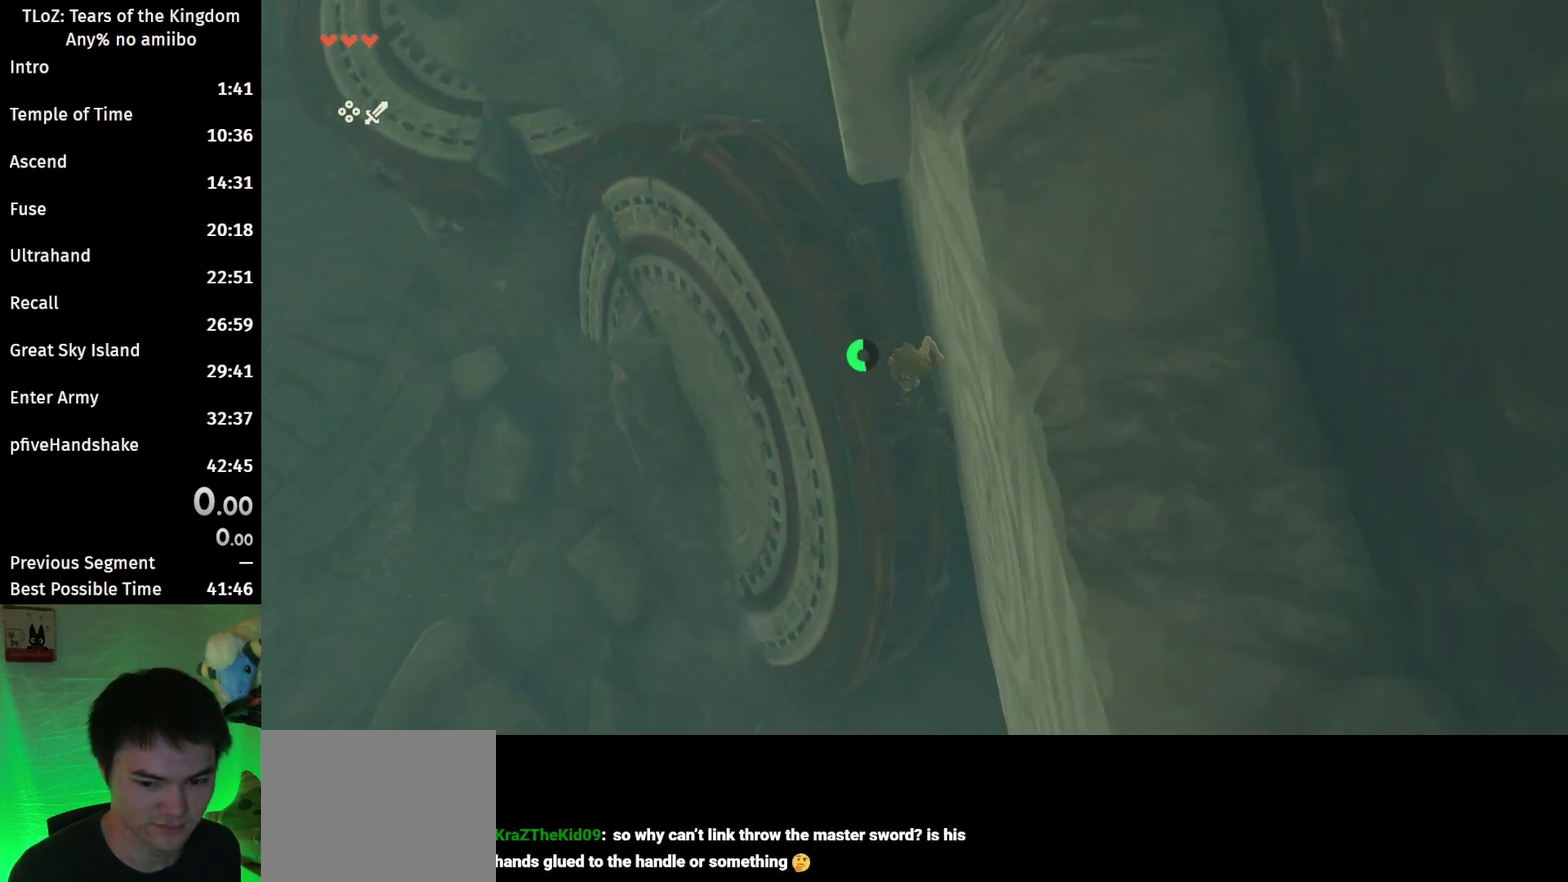
{"buttons": ["L2", "R1"], "left_stick": "down-left", "right_stick": "center", "events": [[133, "L2", "down"], [233, "left_stick", "down-left"], [300, "right_stick", "down"], [500, "right_stick", "center"]]}
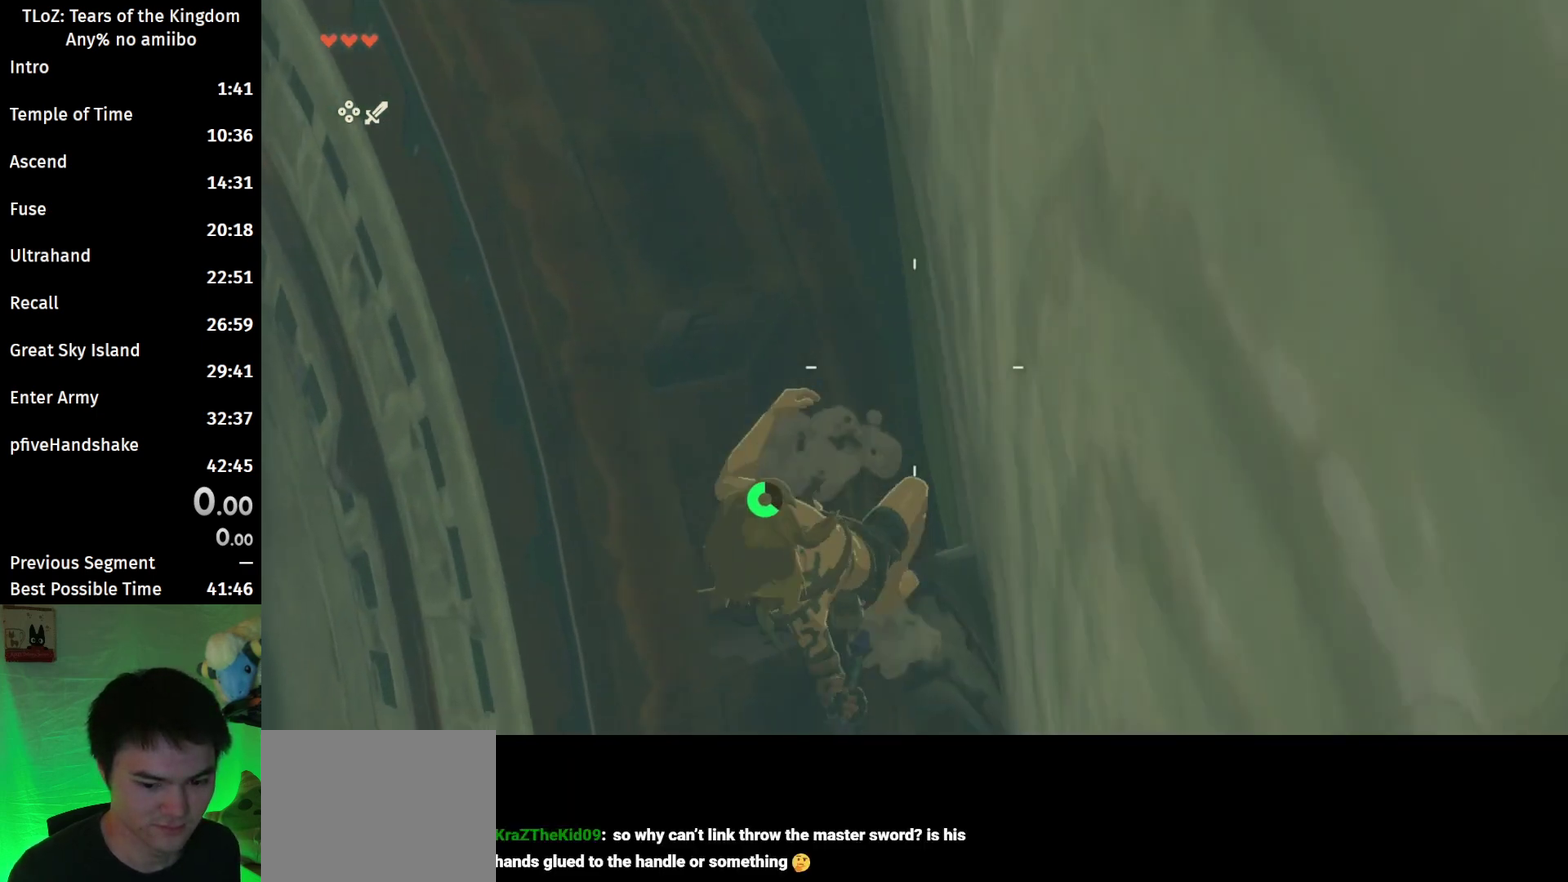
{"buttons": ["L2", "R1"], "left_stick": "center", "right_stick": "center", "events": [[200, "left_stick", "left"], [300, "left_stick", "center"]]}
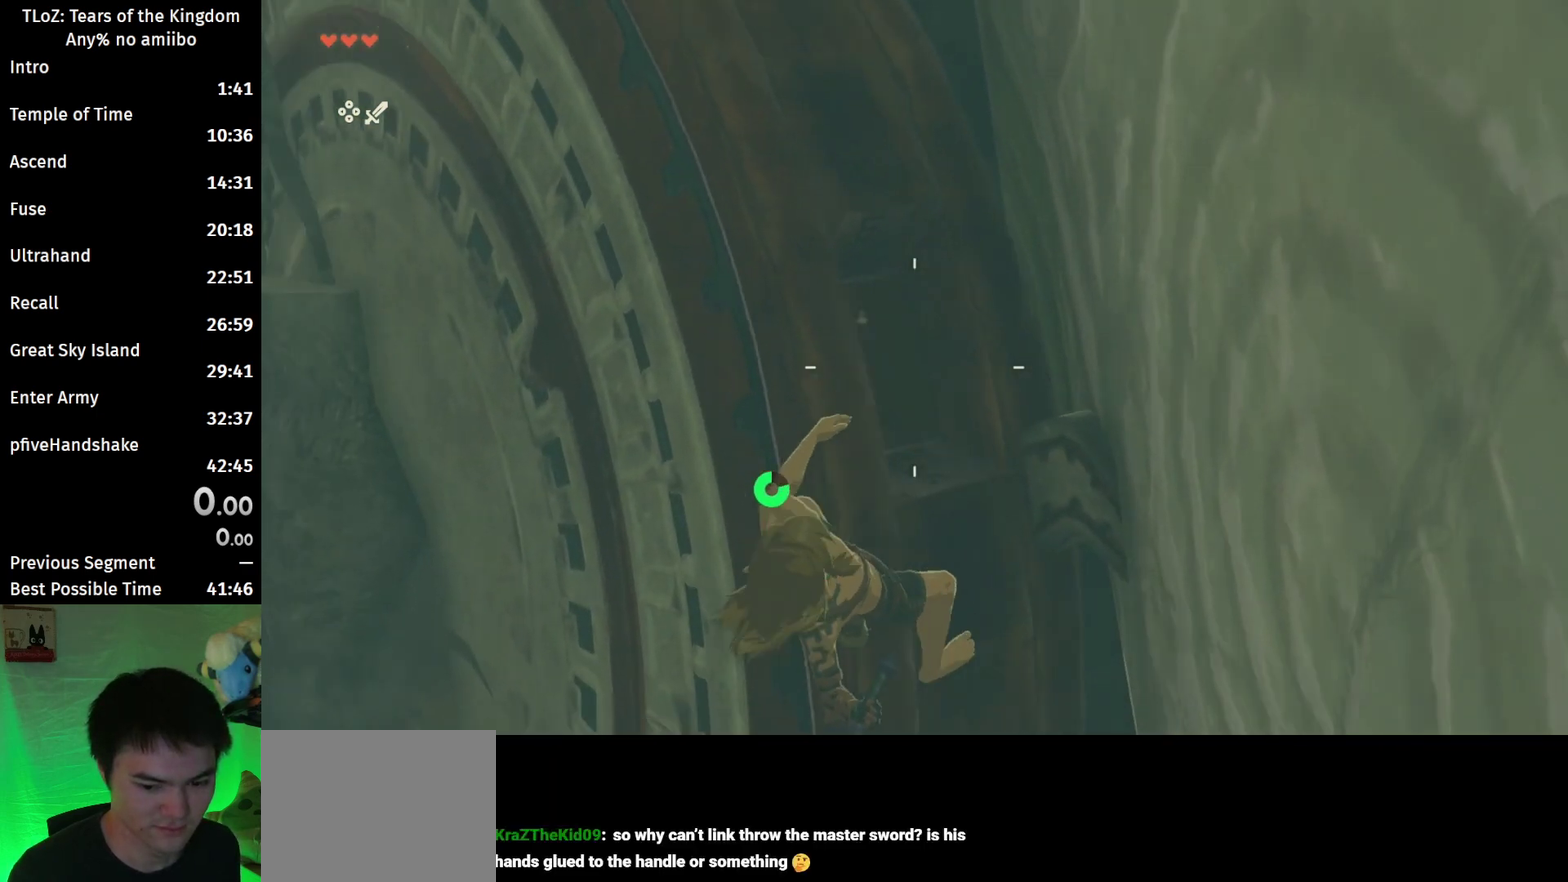
{"buttons": ["L2", "R1"], "left_stick": "center", "right_stick": "center", "events": [[200, "left_stick", "up"], [300, "left_stick", "center"]]}
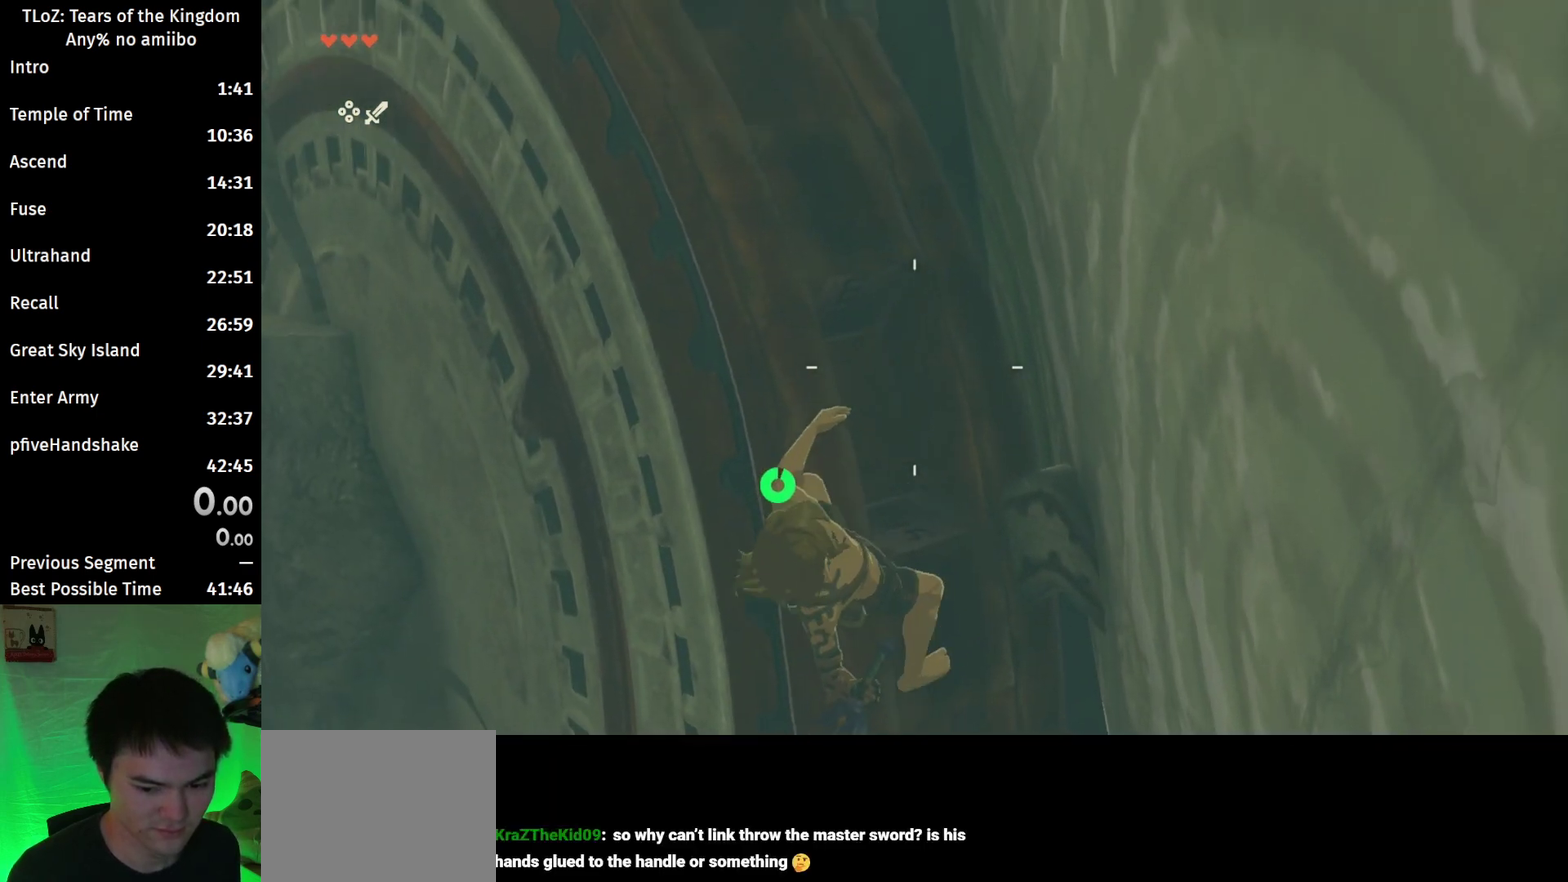
{"buttons": ["L2", "R1"], "left_stick": "center", "right_stick": "center", "events": []}
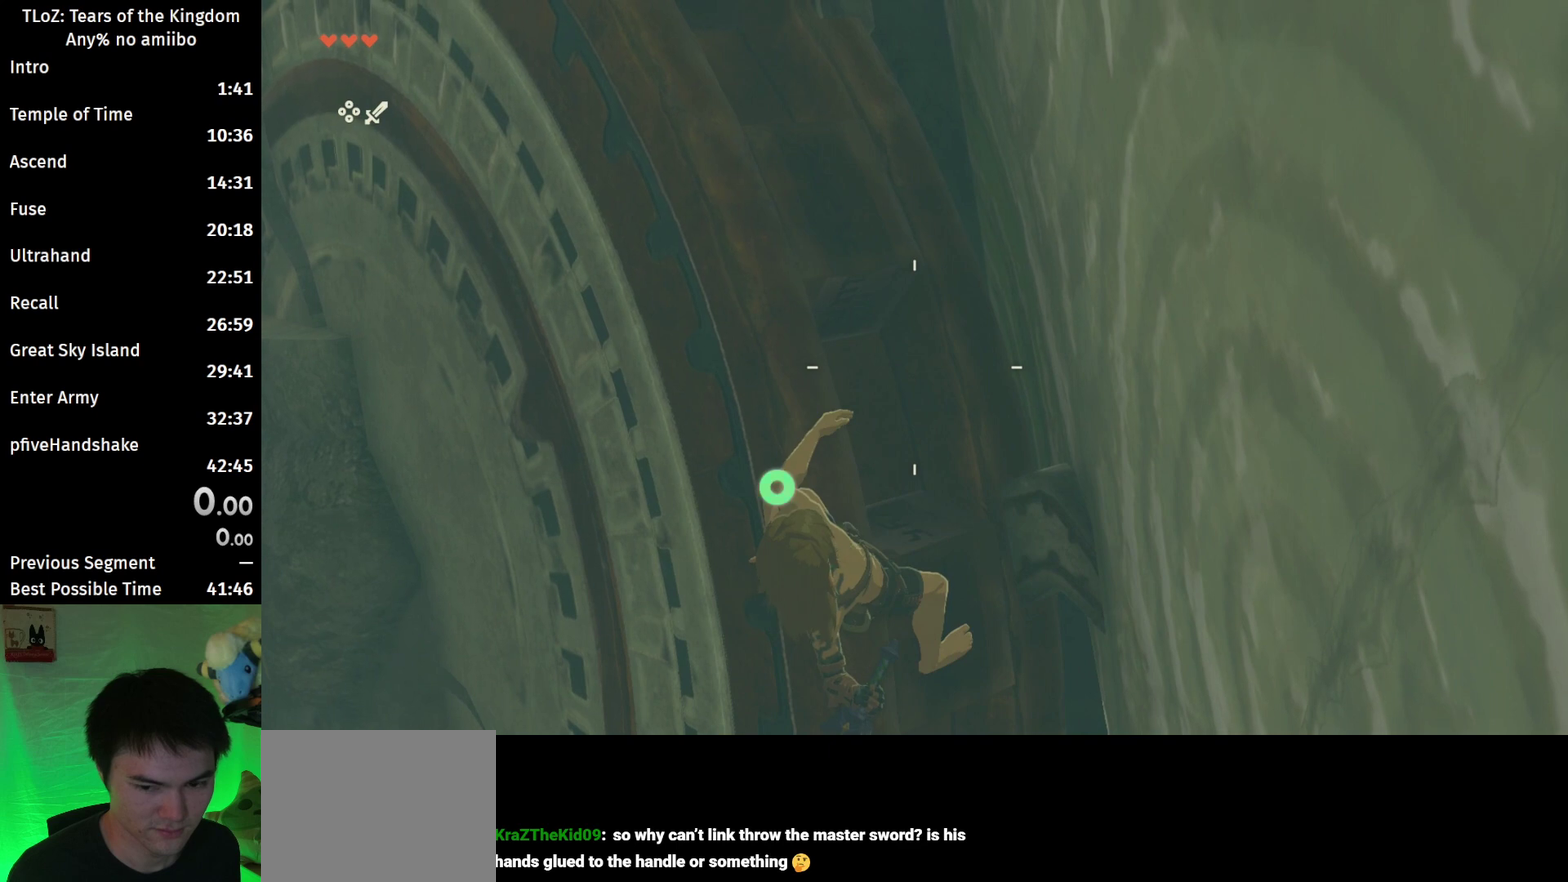
{"buttons": ["L2", "R1"], "left_stick": "center", "right_stick": "center", "events": []}
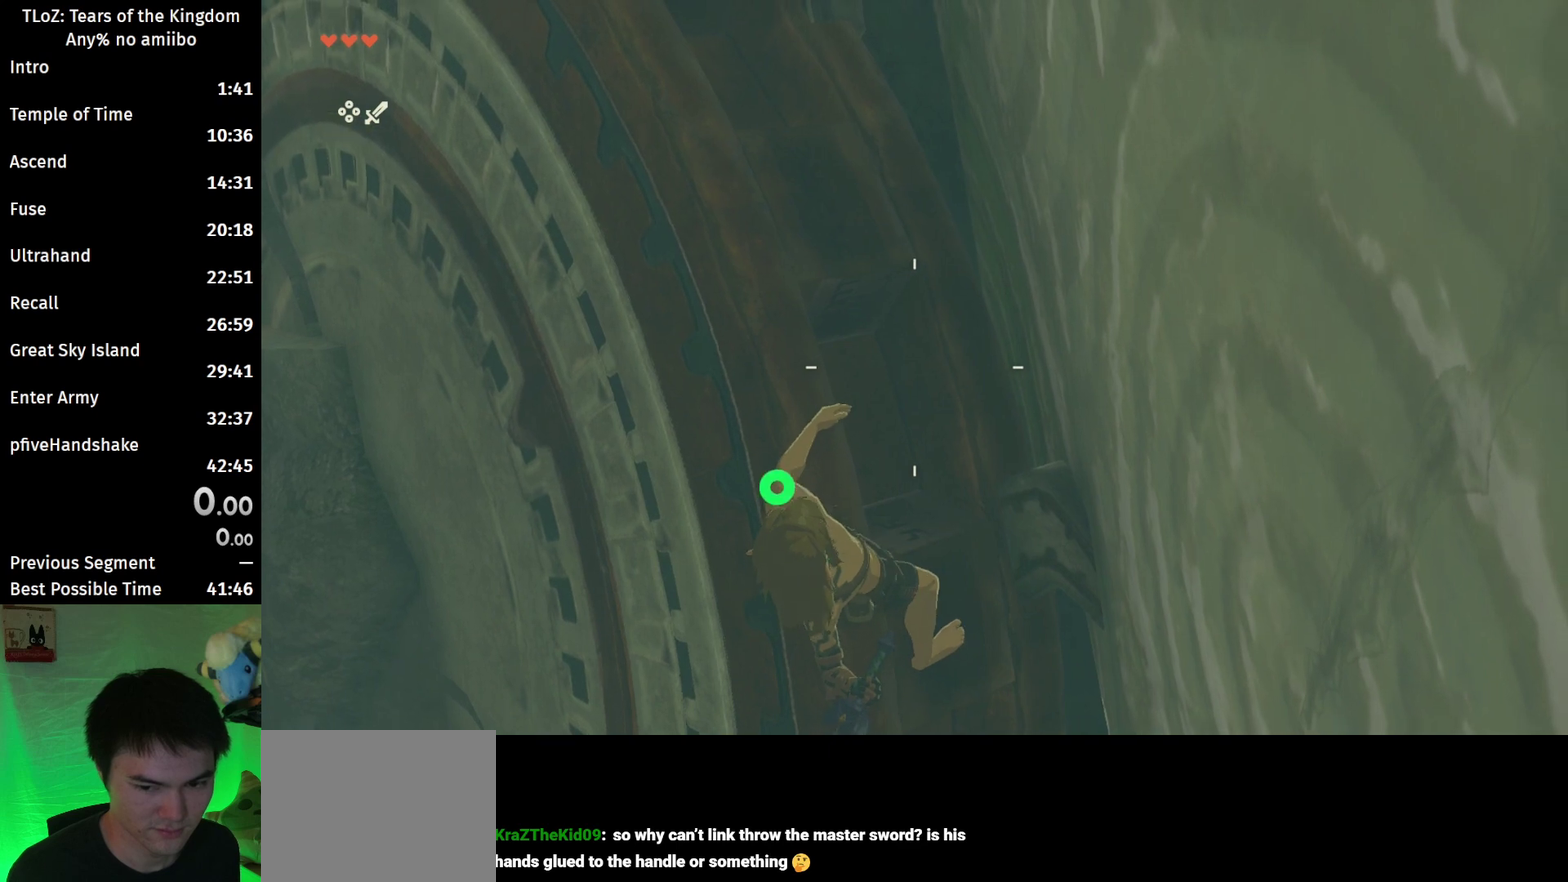
{"buttons": [], "left_stick": "center", "right_stick": "center", "events": [[300, "B", "down"], [433, "B", "up"], [433, "R1", "up"], [467, "L2", "up"]]}
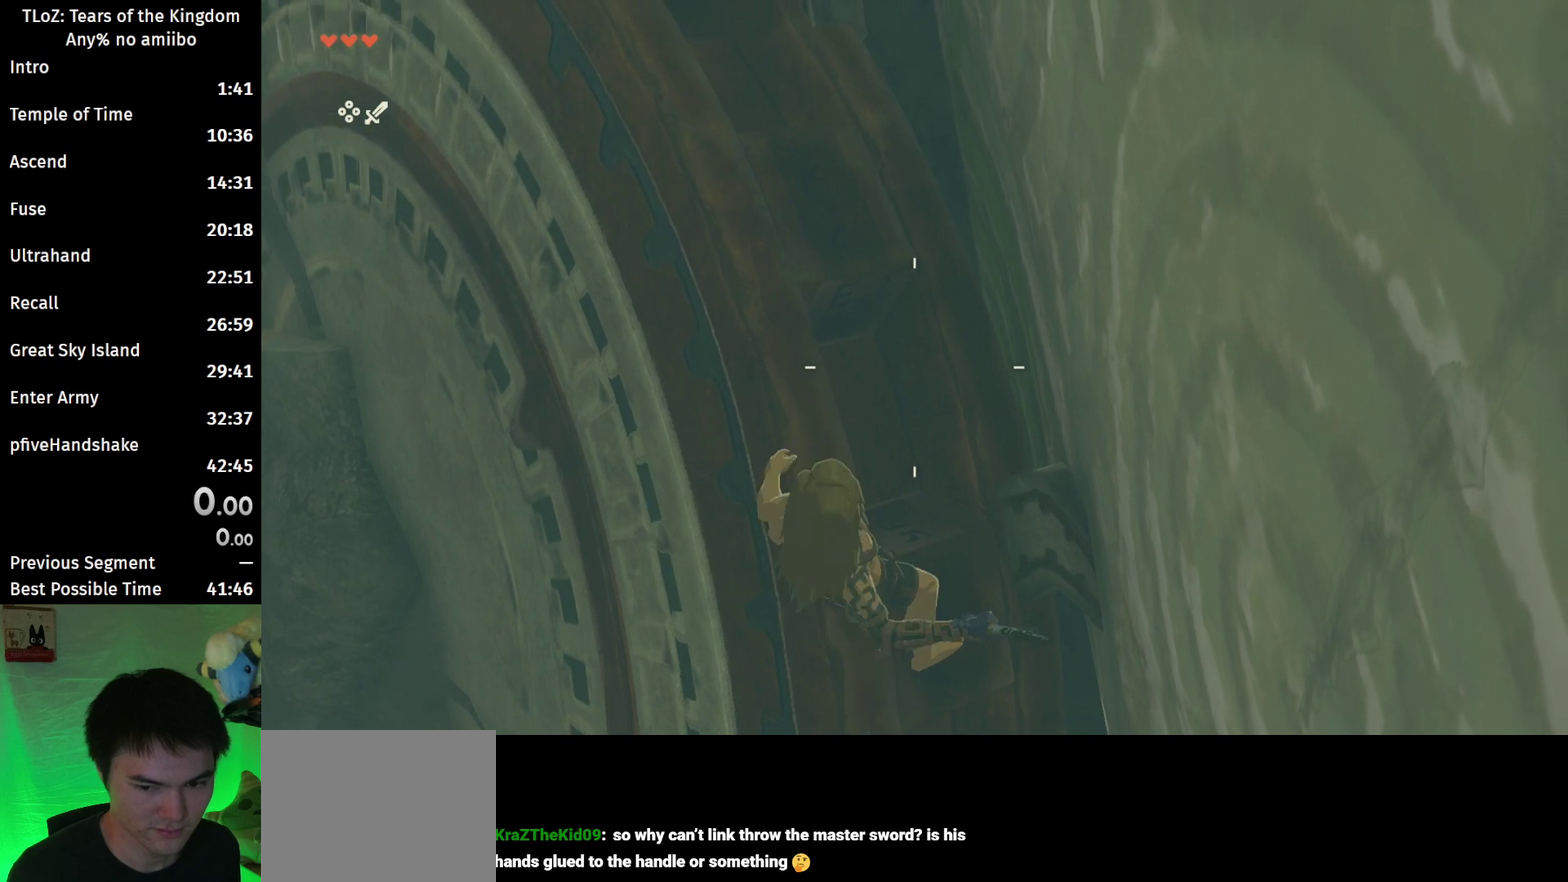
{"buttons": [], "left_stick": "center", "right_stick": "center", "events": [[33, "B", "down"], [133, "B", "up"], [367, "left_stick", "down"], [467, "left_stick", "center"]]}
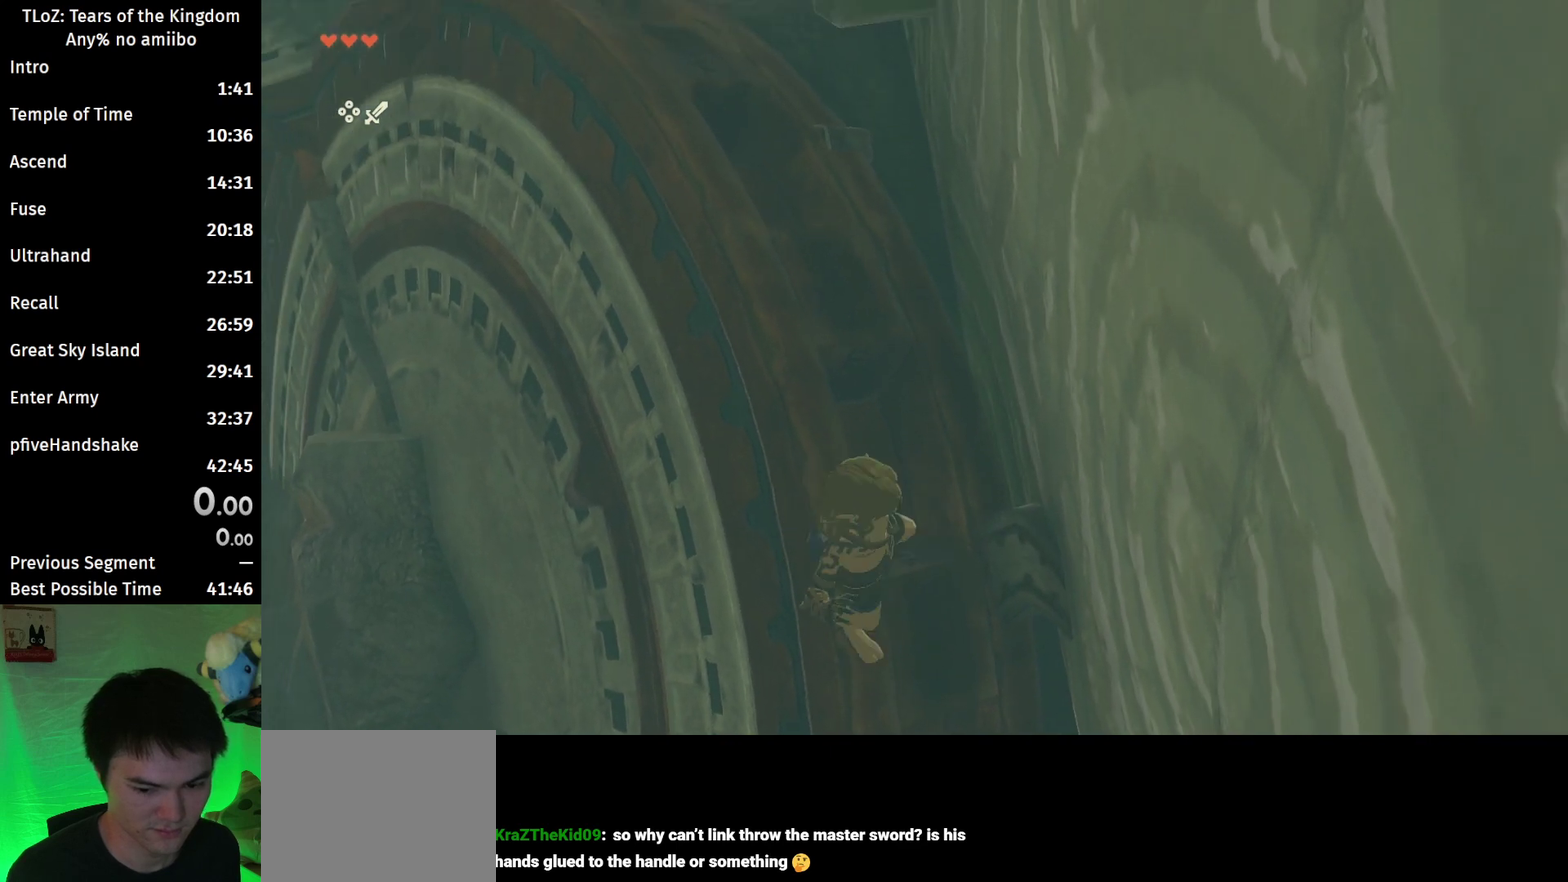
{"buttons": ["B"], "left_stick": "down", "right_stick": "center", "events": [[233, "B", "down"], [400, "left_stick", "down"]]}
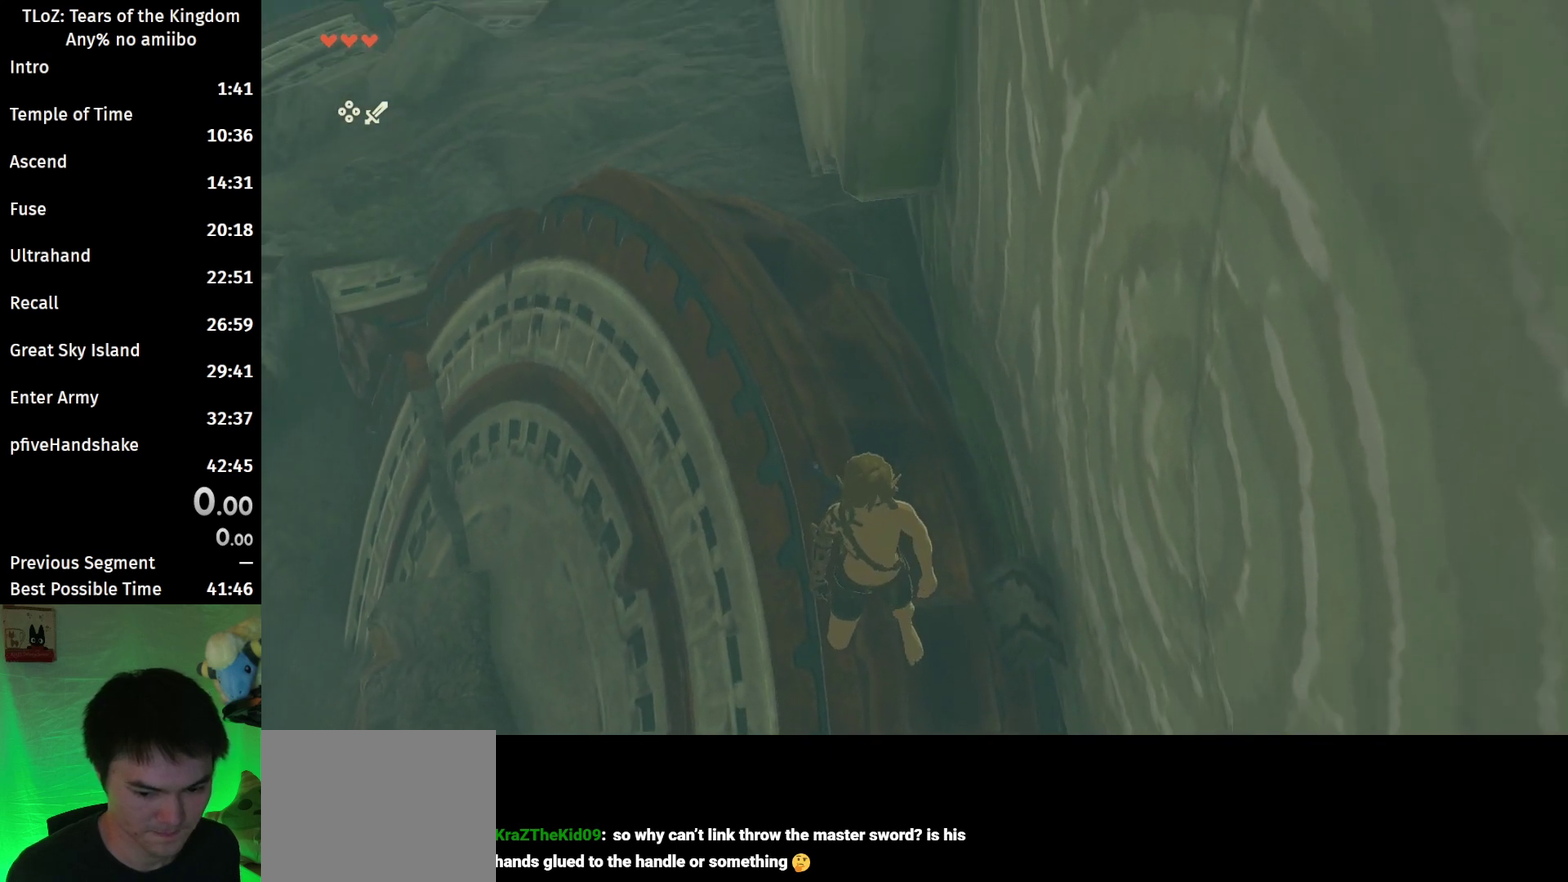
{"buttons": ["L2", "R1"], "left_stick": "down", "right_stick": "center", "events": [[33, "L2", "down"], [33, "X", "down"], [100, "R1", "down"], [133, "B", "up"], [233, "X", "up"]]}
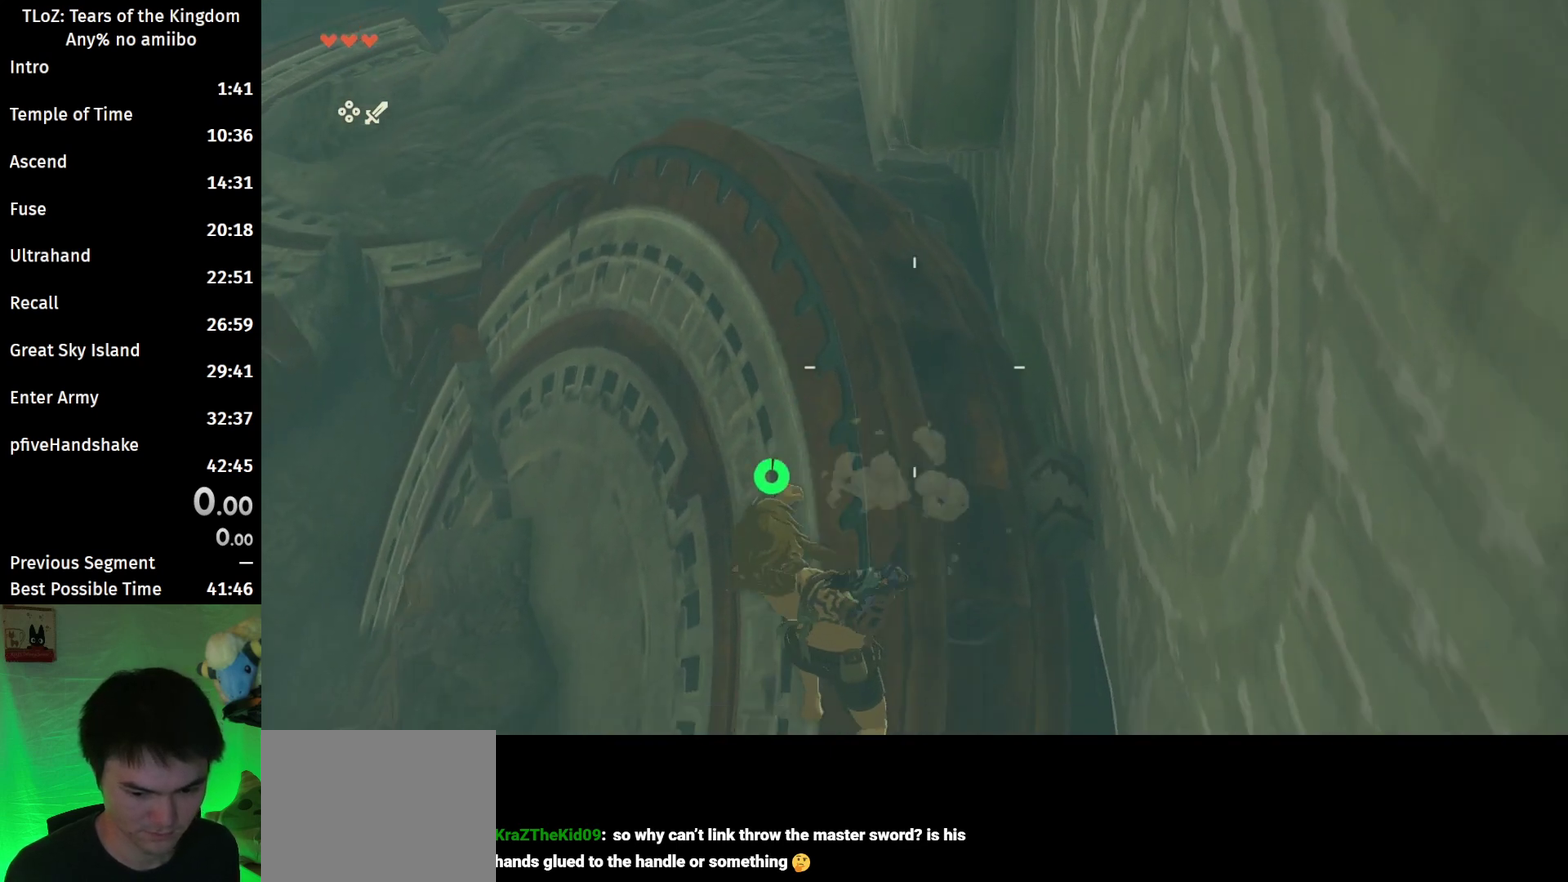
{"buttons": ["B"], "left_stick": "up-right", "right_stick": "center", "events": [[133, "B", "down"], [133, "left_stick", "center"], [233, "B", "up"], [233, "L2", "up"], [333, "B", "down"], [433, "R1", "up"], [433, "left_stick", "up-right"]]}
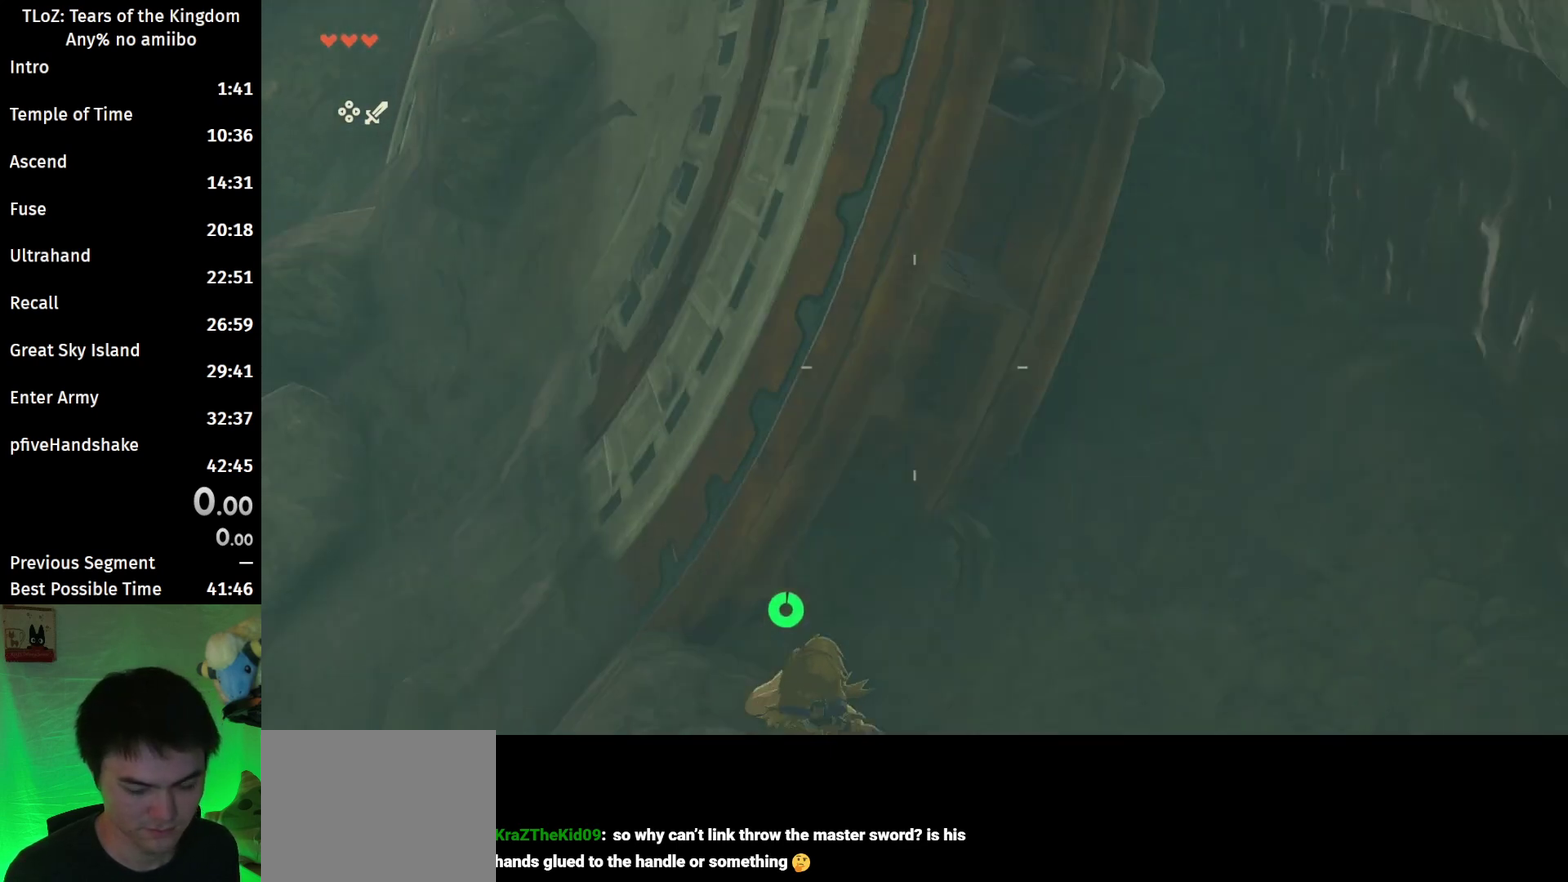
{"buttons": [], "left_stick": "up", "right_stick": "center", "events": [[67, "B", "up"], [267, "right_stick", "down"], [400, "right_stick", "center"], [433, "left_stick", "up"]]}
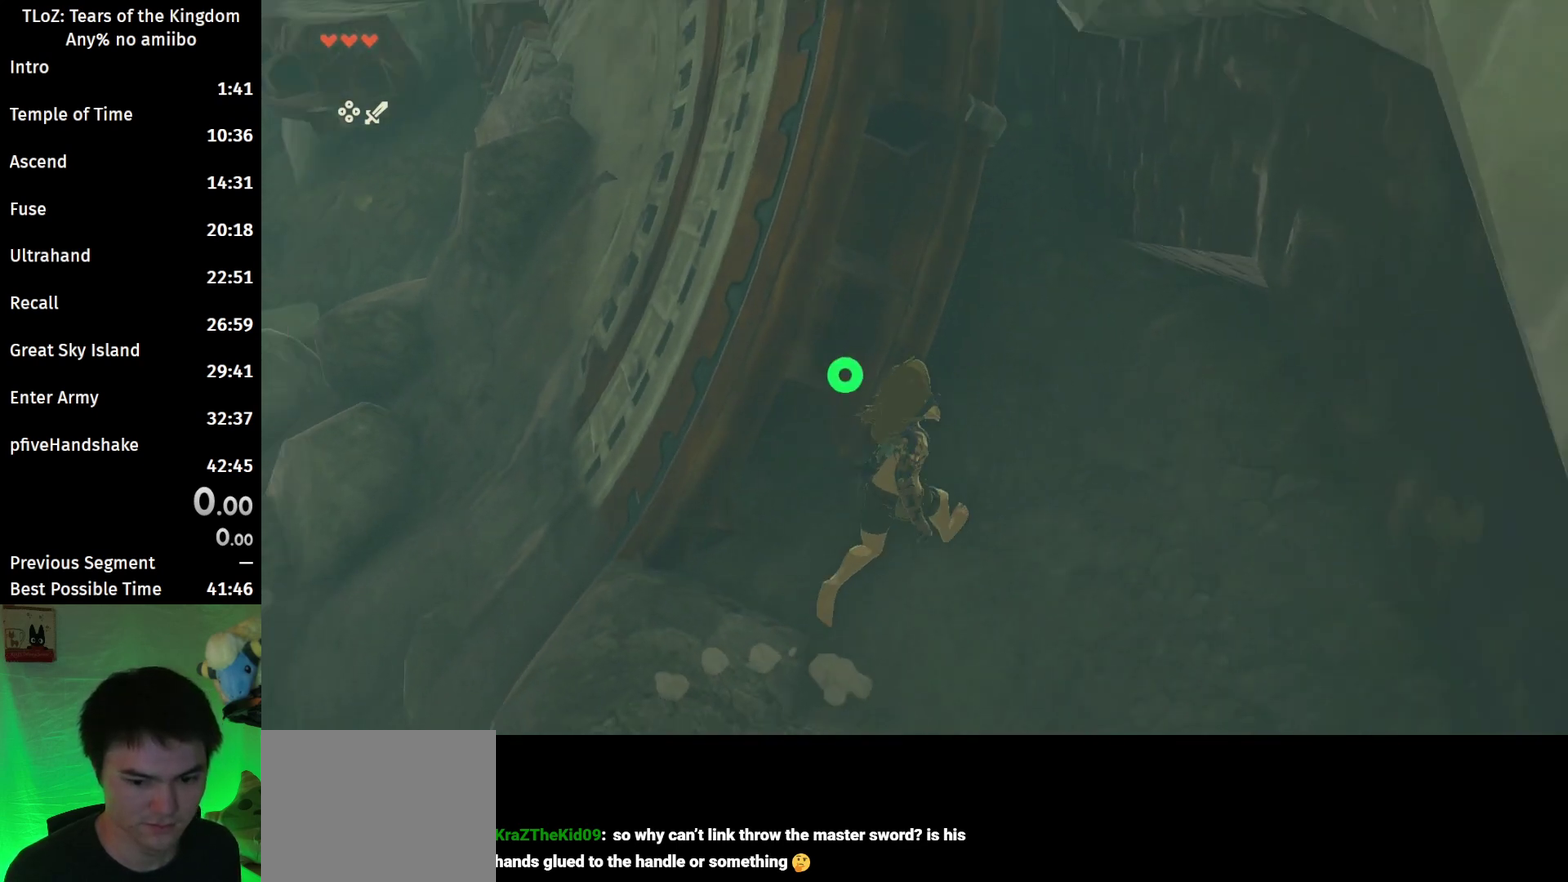
{"buttons": [], "left_stick": "up", "right_stick": "center", "events": [[200, "X", "down"], [300, "X", "up"]]}
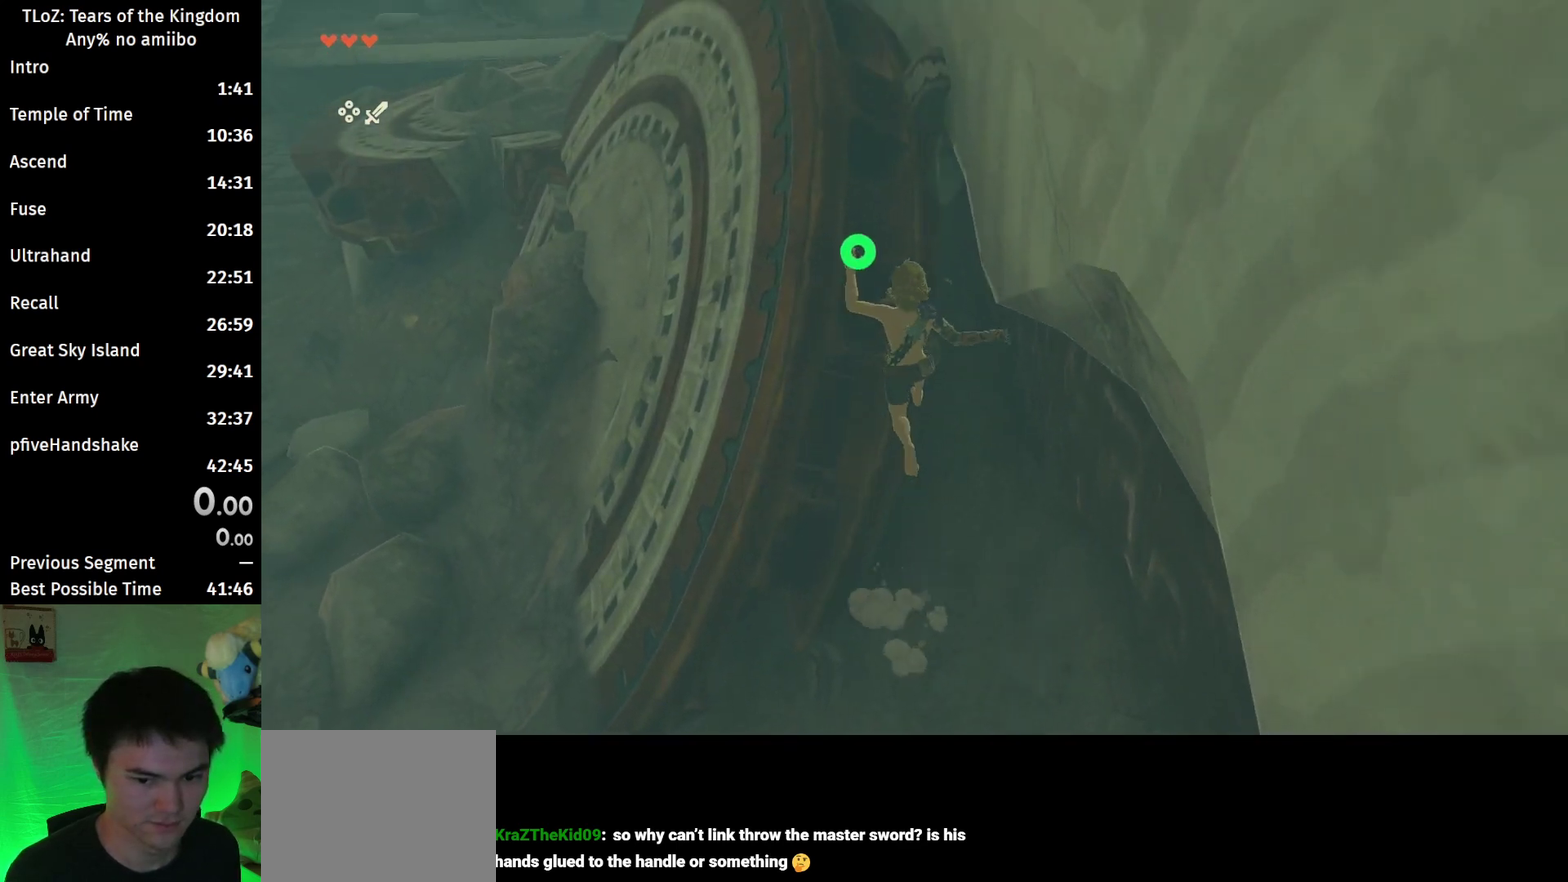
{"buttons": [], "left_stick": "up", "right_stick": "center", "events": []}